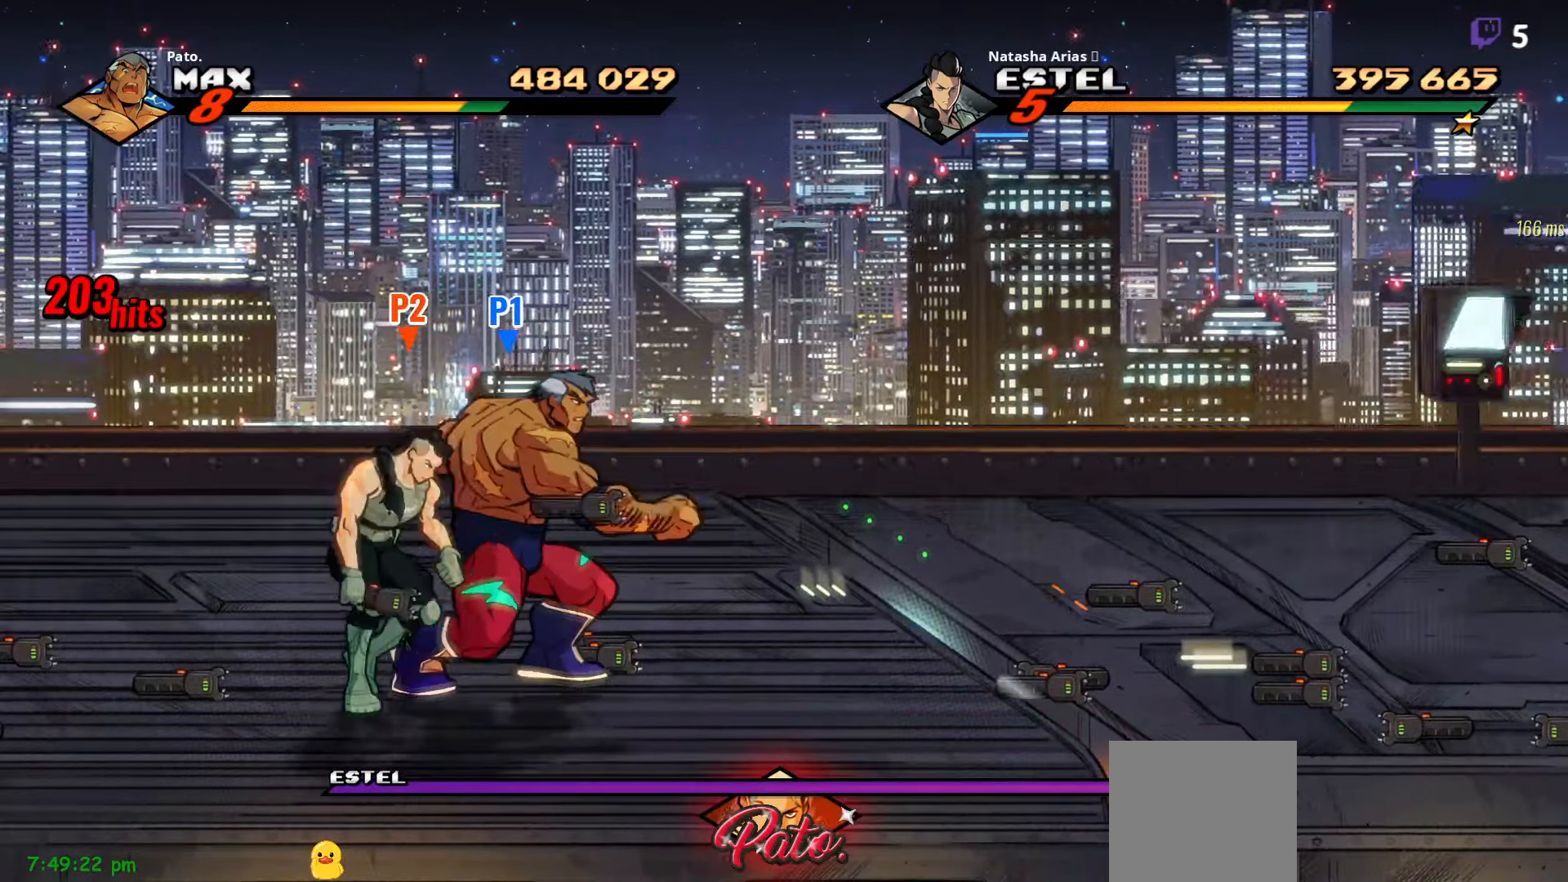
Gameplay with a controller (Xbox layout); each line is a JSON object with the inputs held at the frame after it. "events" lists button and stick changes between this image and that frame as [ms after this image, input, new state], when the widget could be followed in between. Not read: left_stick.
{"buttons": ["B", "DPAD_RIGHT"], "right_stick": "center", "events": [[83, "DPAD_UP", "down"], [150, "B", "down"], [200, "B", "up"], [233, "DPAD_UP", "up"], [300, "B", "down"], [350, "B", "up"], [450, "B", "down"]]}
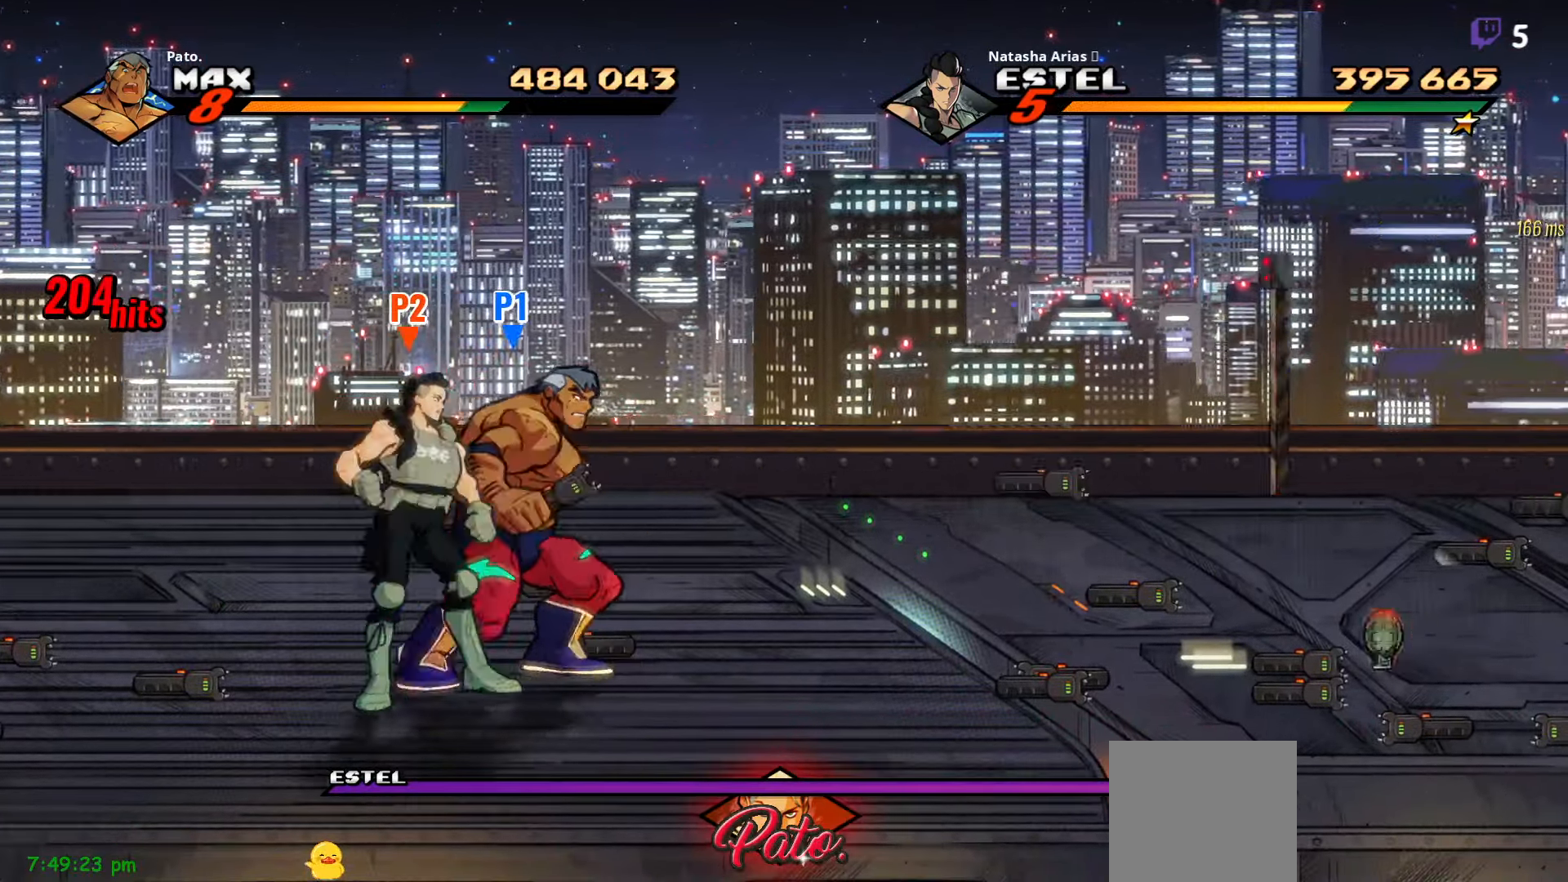
{"buttons": ["DPAD_RIGHT"], "right_stick": "center", "events": [[17, "DPAD_RIGHT", "up"], [33, "B", "up"], [83, "DPAD_RIGHT", "down"], [100, "DPAD_RIGHT", "up"], [183, "DPAD_RIGHT", "down"]]}
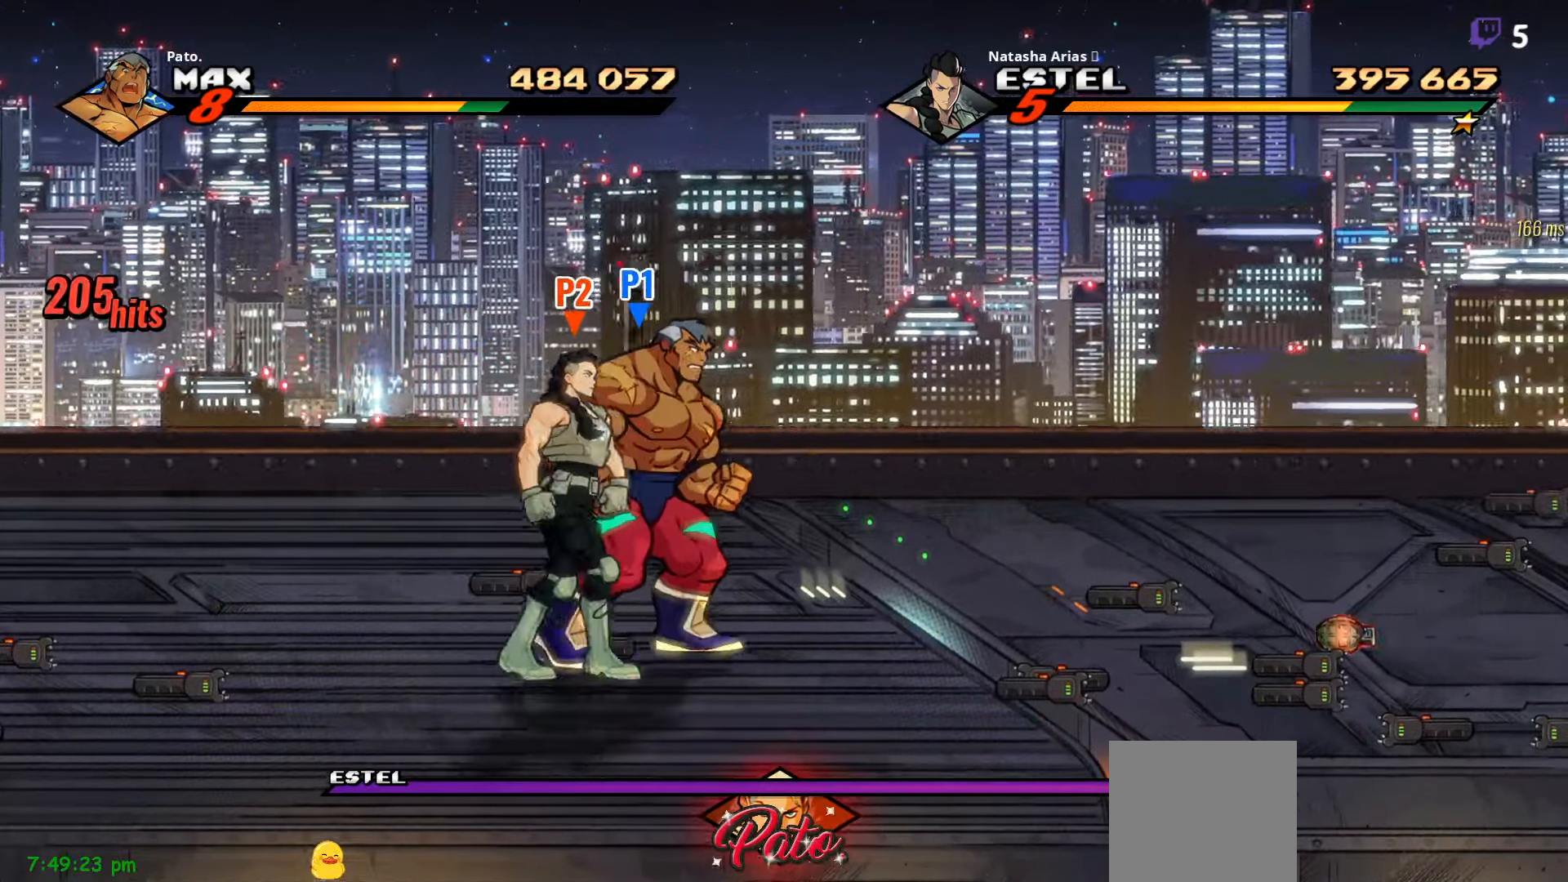
{"buttons": [], "right_stick": "center", "events": [[150, "DPAD_UP", "down"], [317, "DPAD_UP", "up"], [483, "DPAD_RIGHT", "up"]]}
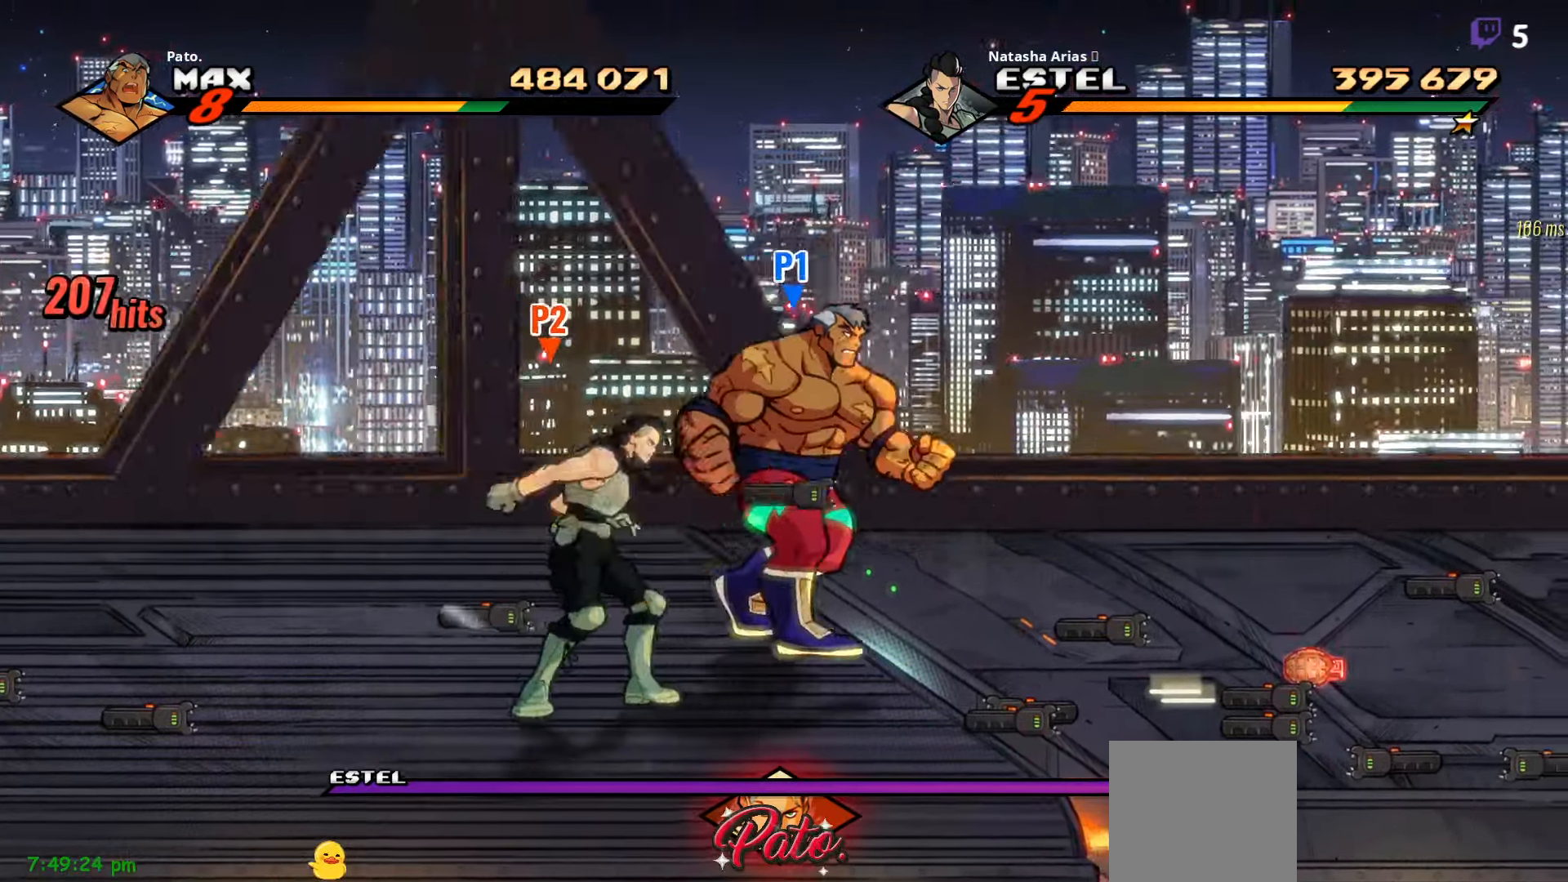
{"buttons": ["DPAD_RIGHT"], "right_stick": "center", "events": [[483, "DPAD_RIGHT", "down"]]}
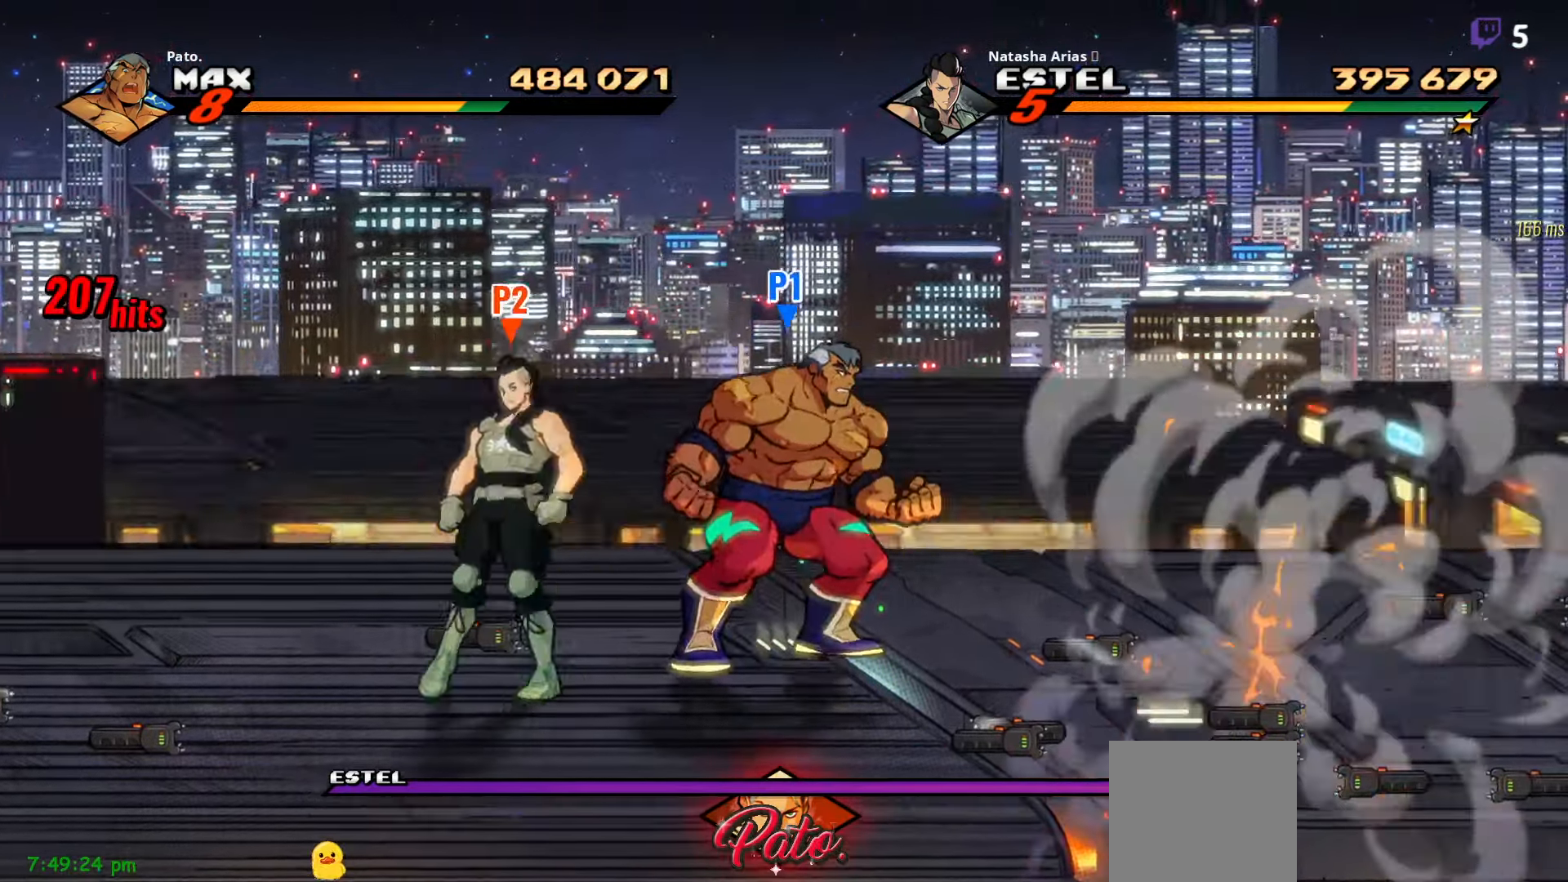
{"buttons": ["DPAD_RIGHT"], "right_stick": "center", "events": []}
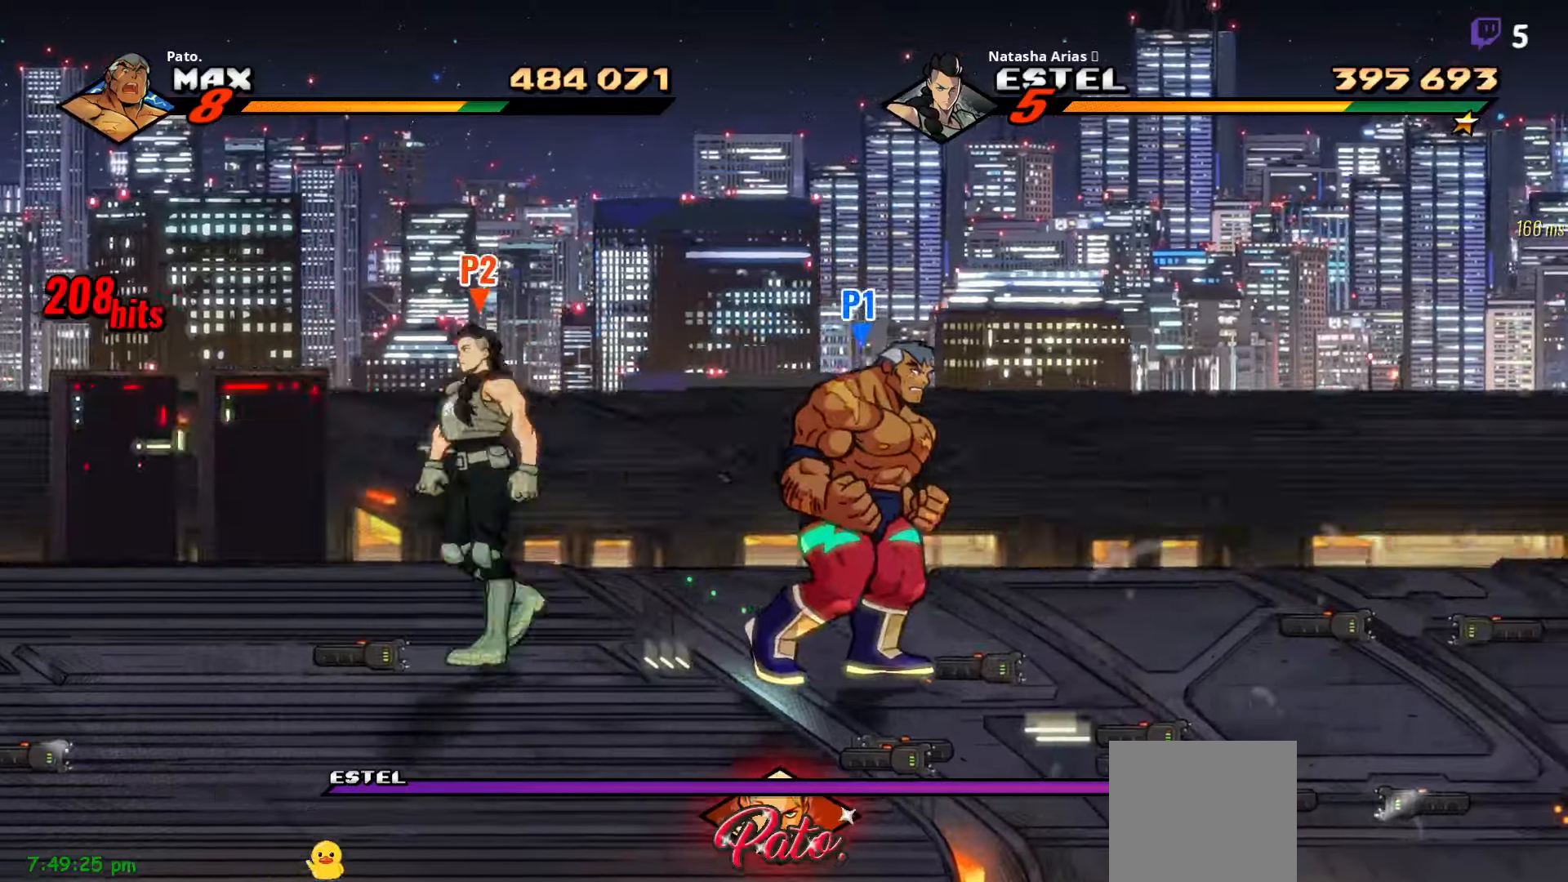
{"buttons": ["DPAD_DOWN", "DPAD_RIGHT"], "right_stick": "center", "events": [[150, "B", "down"], [217, "B", "up"], [434, "DPAD_DOWN", "down"]]}
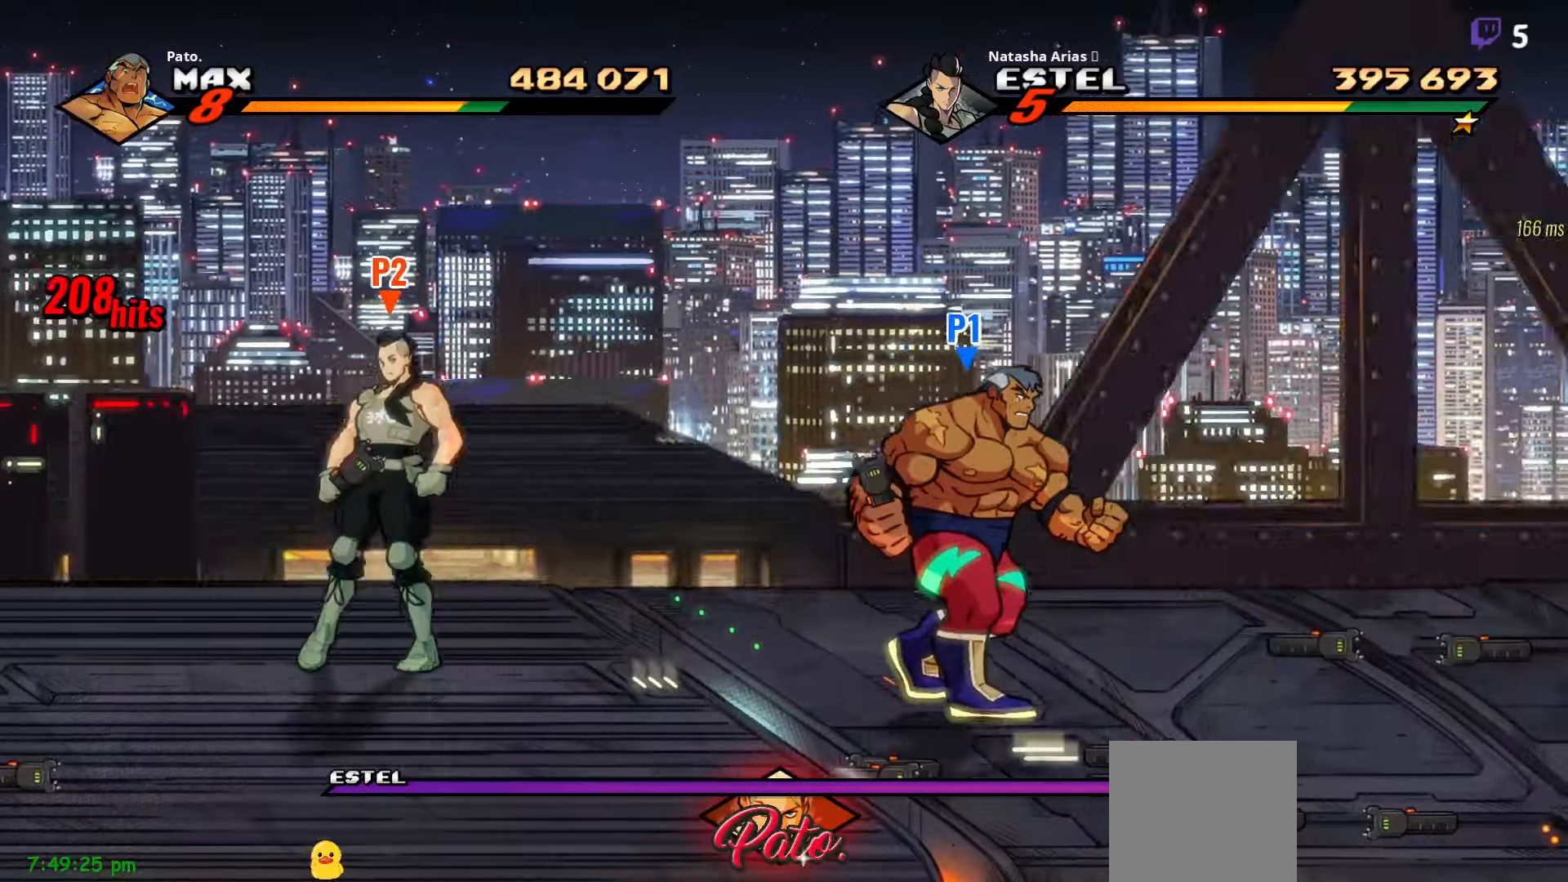
{"buttons": ["DPAD_UP", "DPAD_RIGHT"], "right_stick": "center", "events": [[17, "DPAD_RIGHT", "up"], [34, "DPAD_RIGHT", "down"], [334, "DPAD_DOWN", "up"], [417, "DPAD_UP", "down"]]}
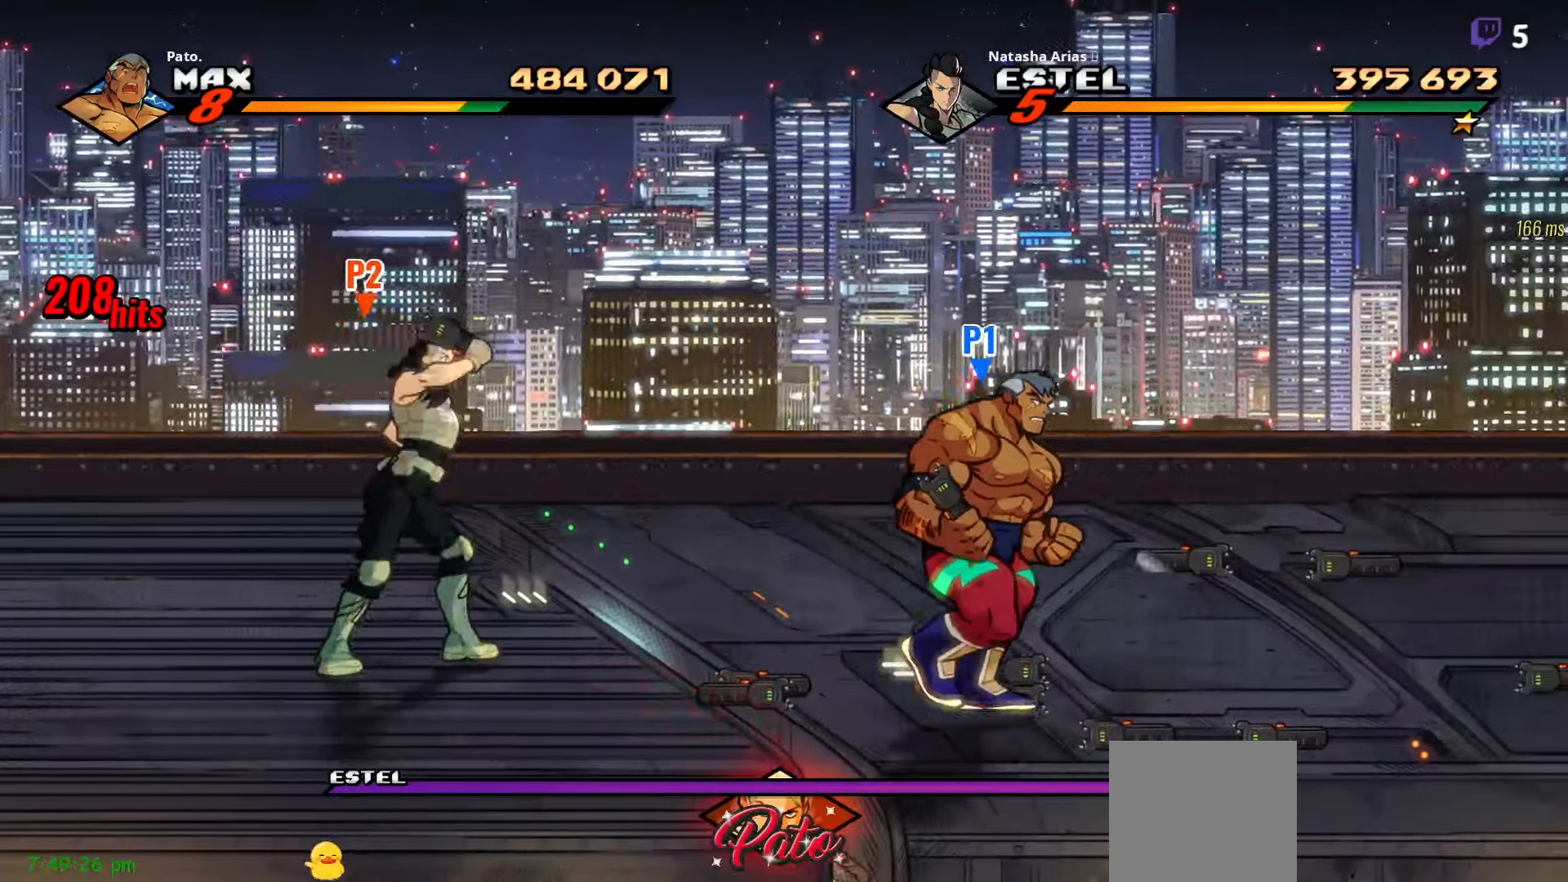
{"buttons": ["DPAD_DOWN"], "right_stick": "center", "events": [[417, "DPAD_UP", "up"], [467, "DPAD_RIGHT", "up"], [500, "DPAD_DOWN", "down"]]}
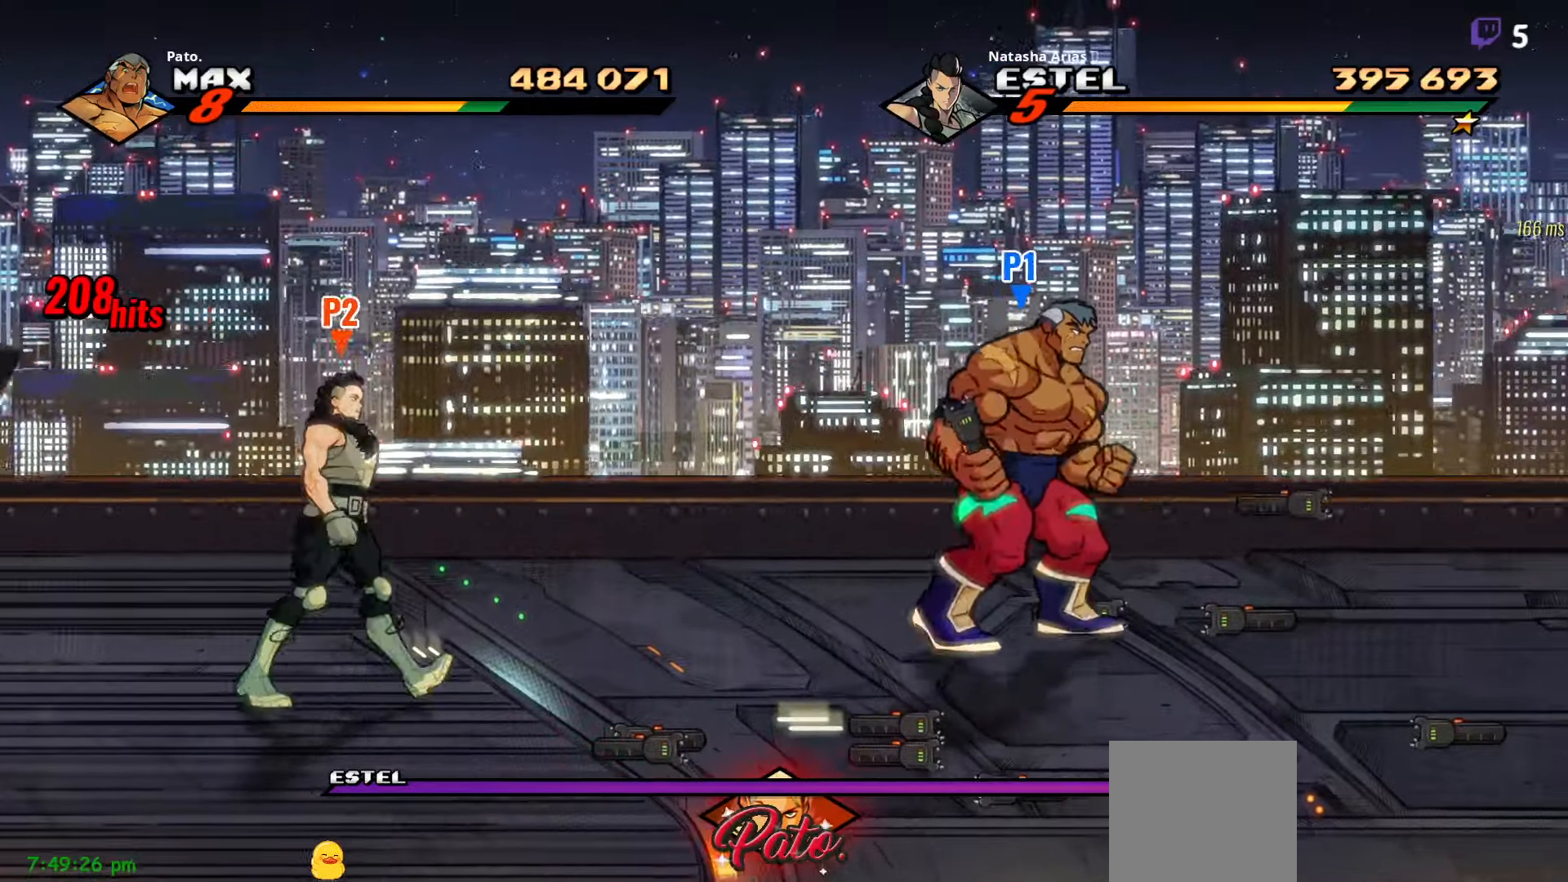
{"buttons": ["DPAD_DOWN", "DPAD_RIGHT"], "right_stick": "center", "events": [[484, "DPAD_RIGHT", "down"]]}
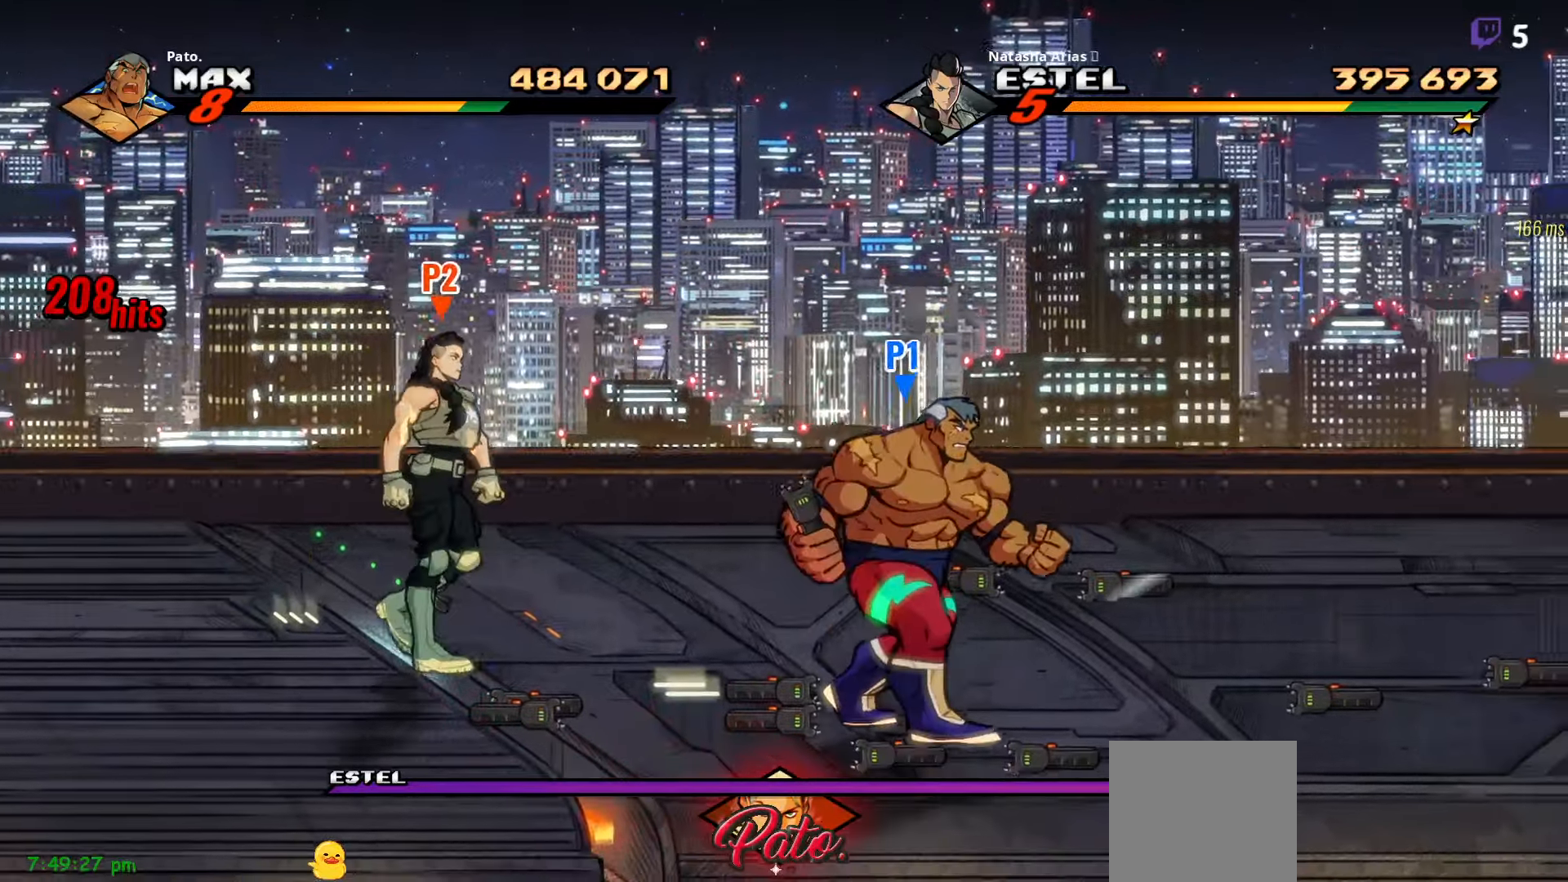
{"buttons": ["DPAD_UP", "DPAD_RIGHT"], "right_stick": "center", "events": [[34, "DPAD_DOWN", "up"], [134, "DPAD_UP", "down"]]}
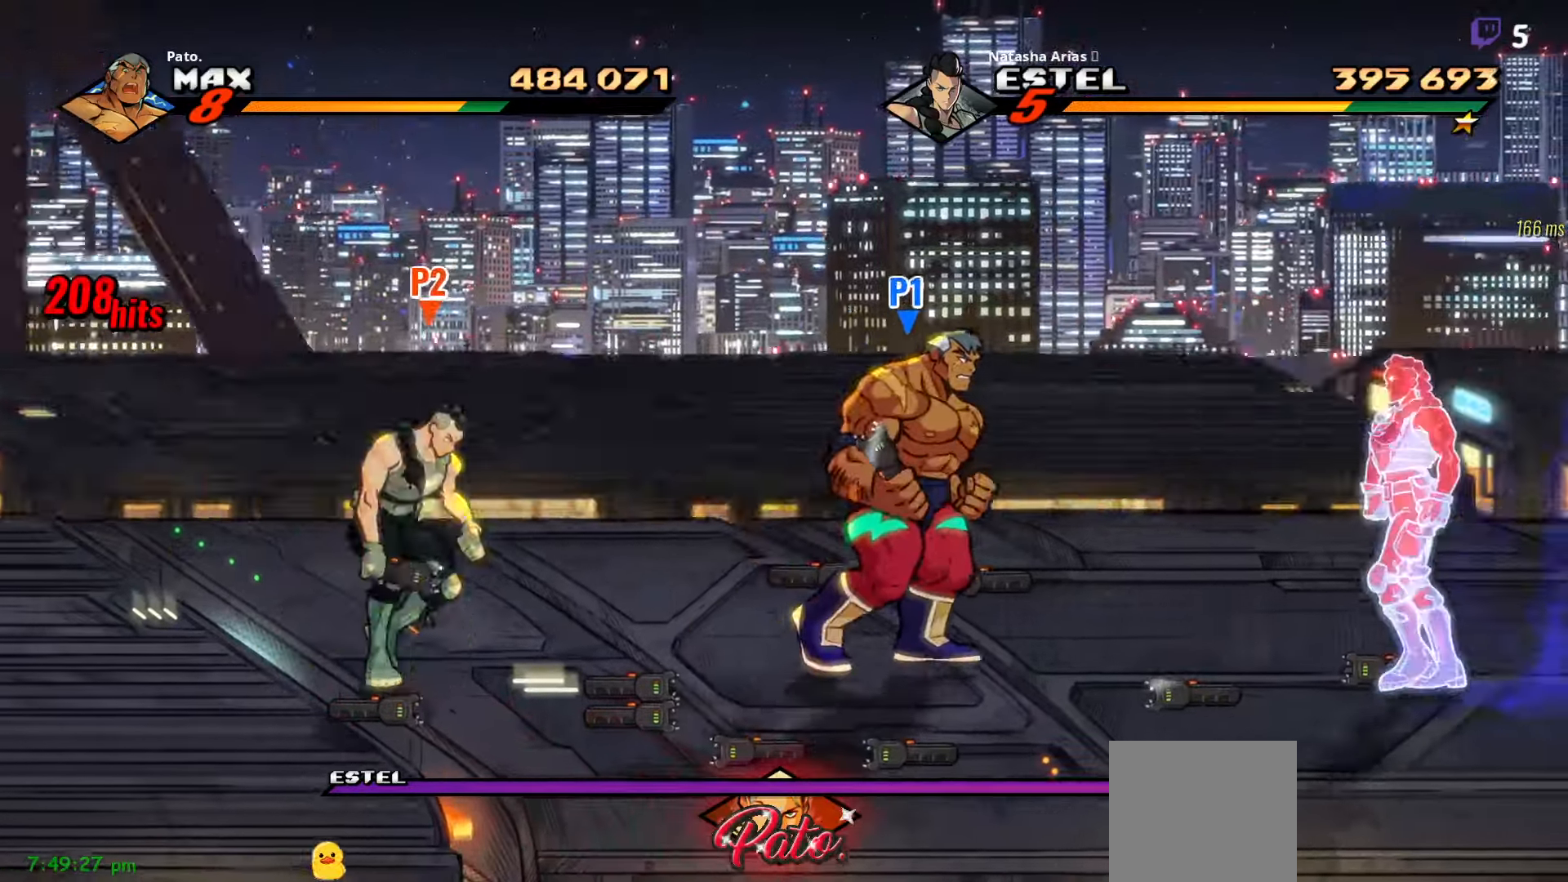
{"buttons": ["DPAD_RIGHT"], "right_stick": "center", "events": [[300, "L1", "down"], [367, "DPAD_UP", "up"], [400, "L1", "up"]]}
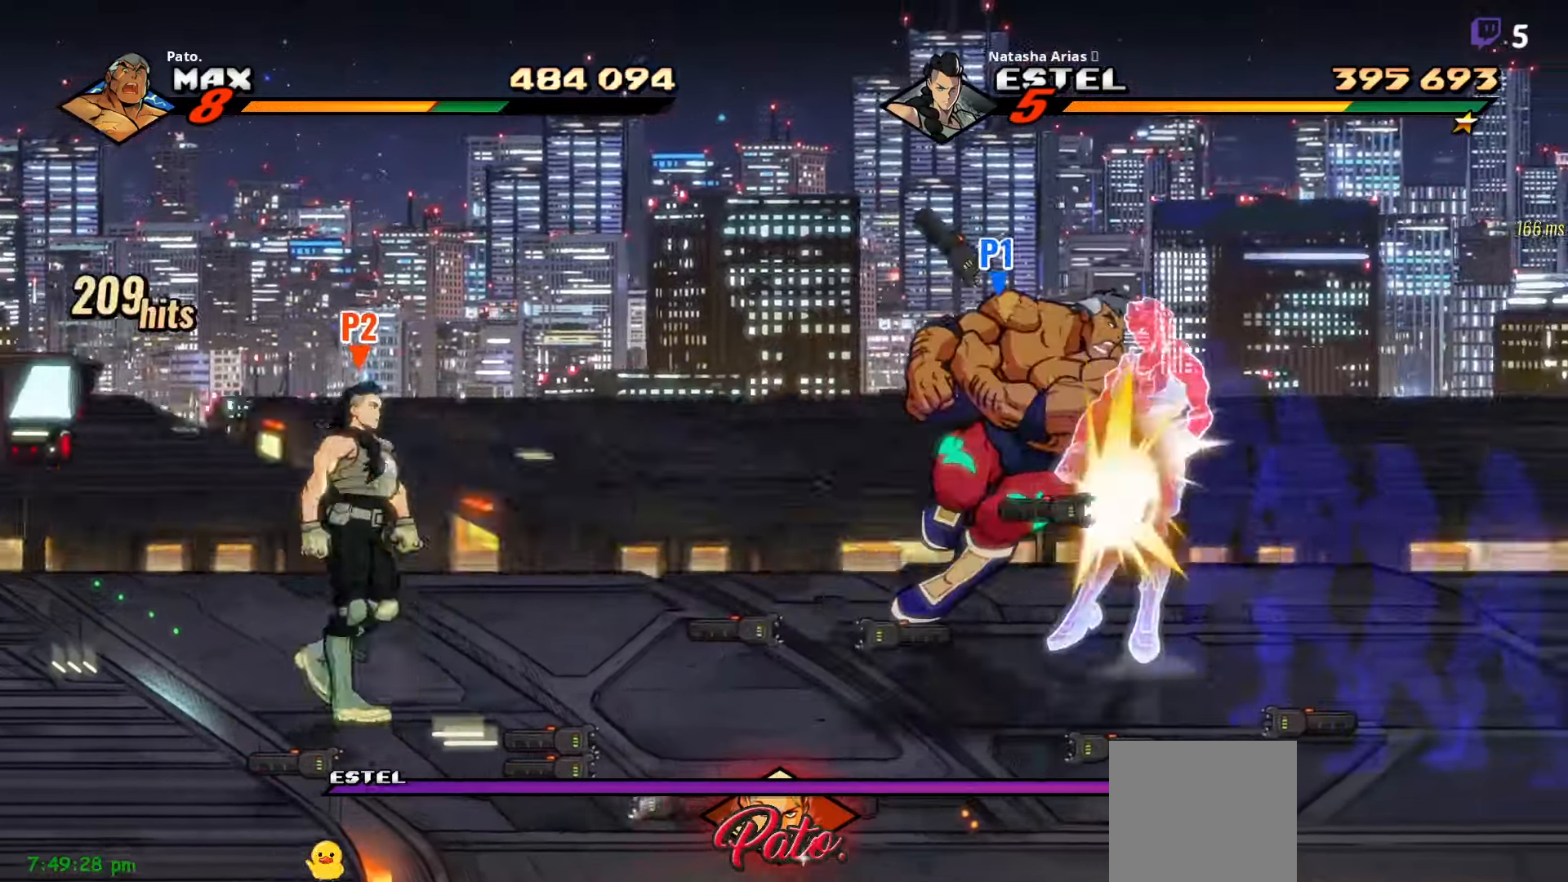
{"buttons": ["DPAD_RIGHT"], "right_stick": "center", "events": []}
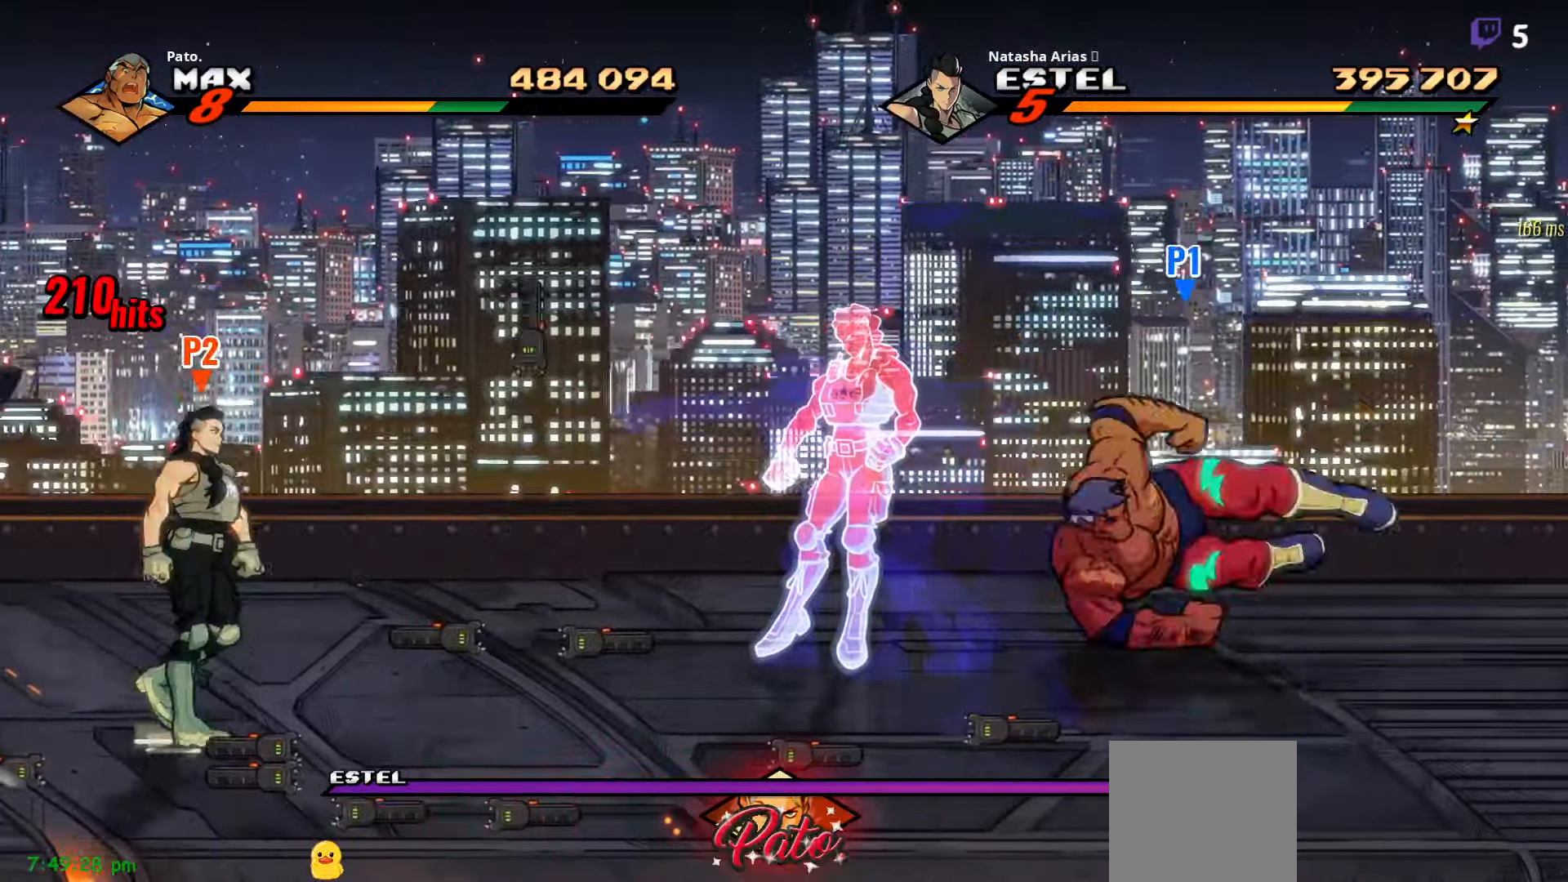
{"buttons": ["DPAD_RIGHT"], "right_stick": "center", "events": []}
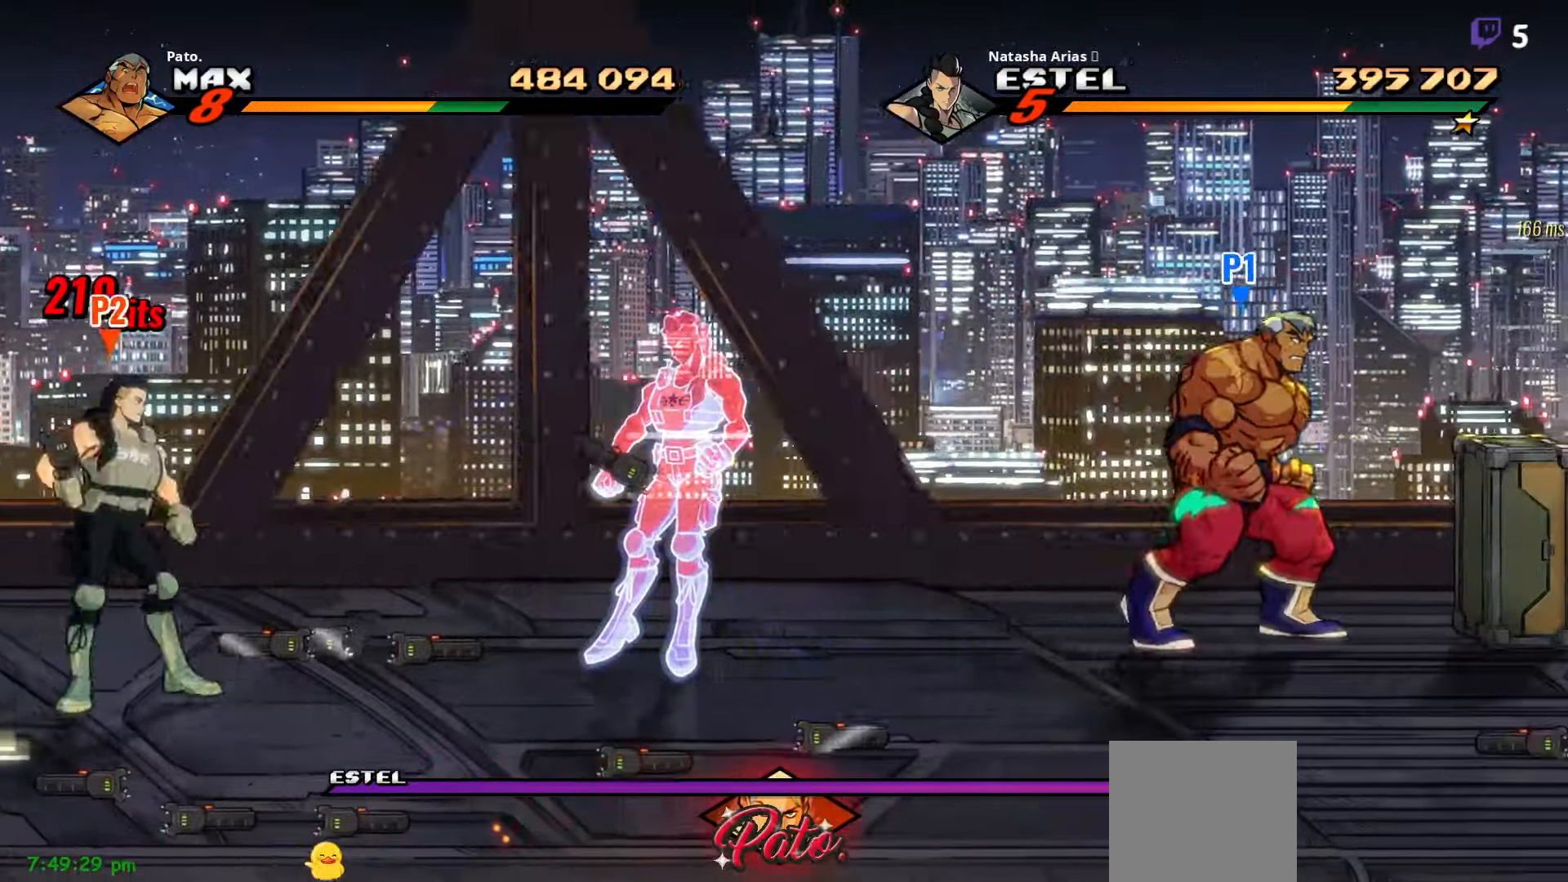
{"buttons": ["DPAD_RIGHT"], "right_stick": "center", "events": [[84, "A", "down"], [84, "DPAD_UP", "down"], [167, "A", "up"], [167, "DPAD_UP", "up"], [284, "Y", "down"], [367, "Y", "up"]]}
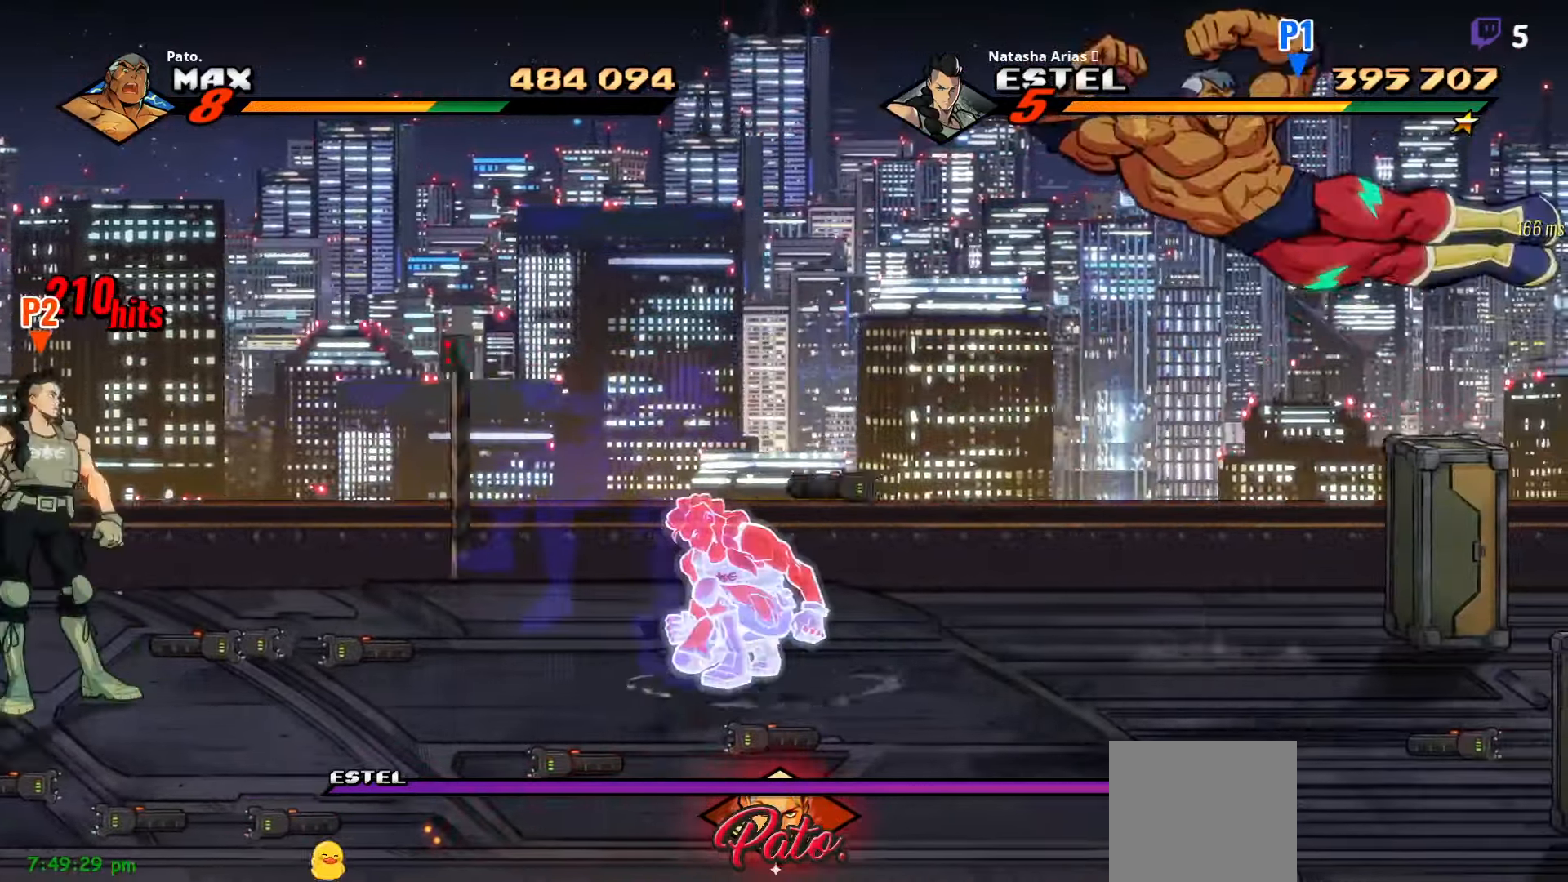
{"buttons": ["DPAD_RIGHT"], "right_stick": "center", "events": []}
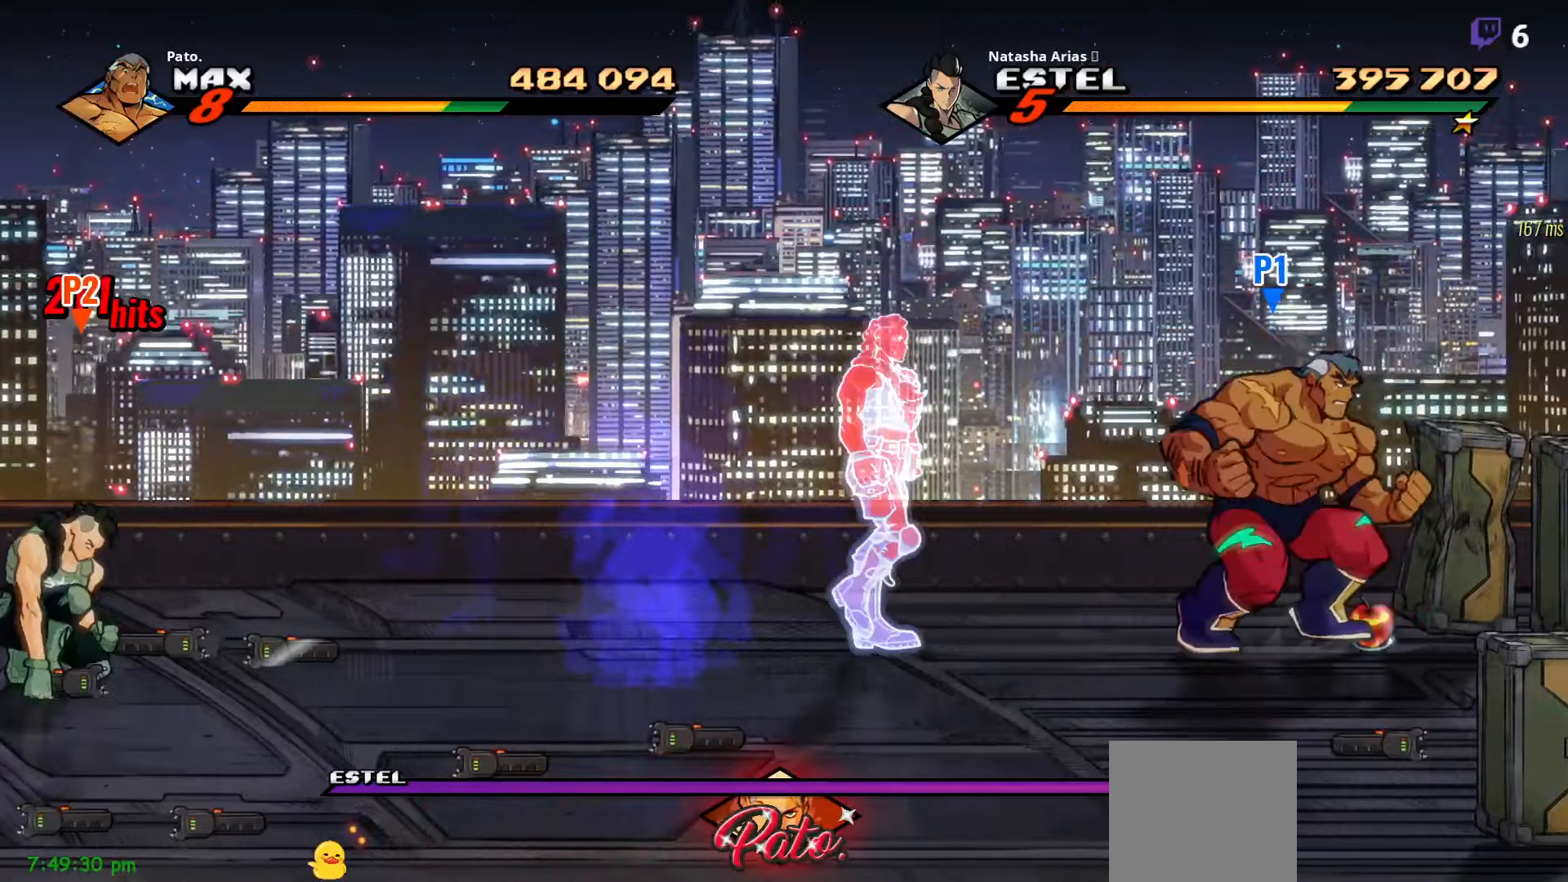
{"buttons": [], "right_stick": "center", "events": [[50, "DPAD_DOWN", "down"], [83, "DPAD_RIGHT", "up"], [166, "DPAD_DOWN", "up"], [166, "L1", "down"], [266, "L1", "up"]]}
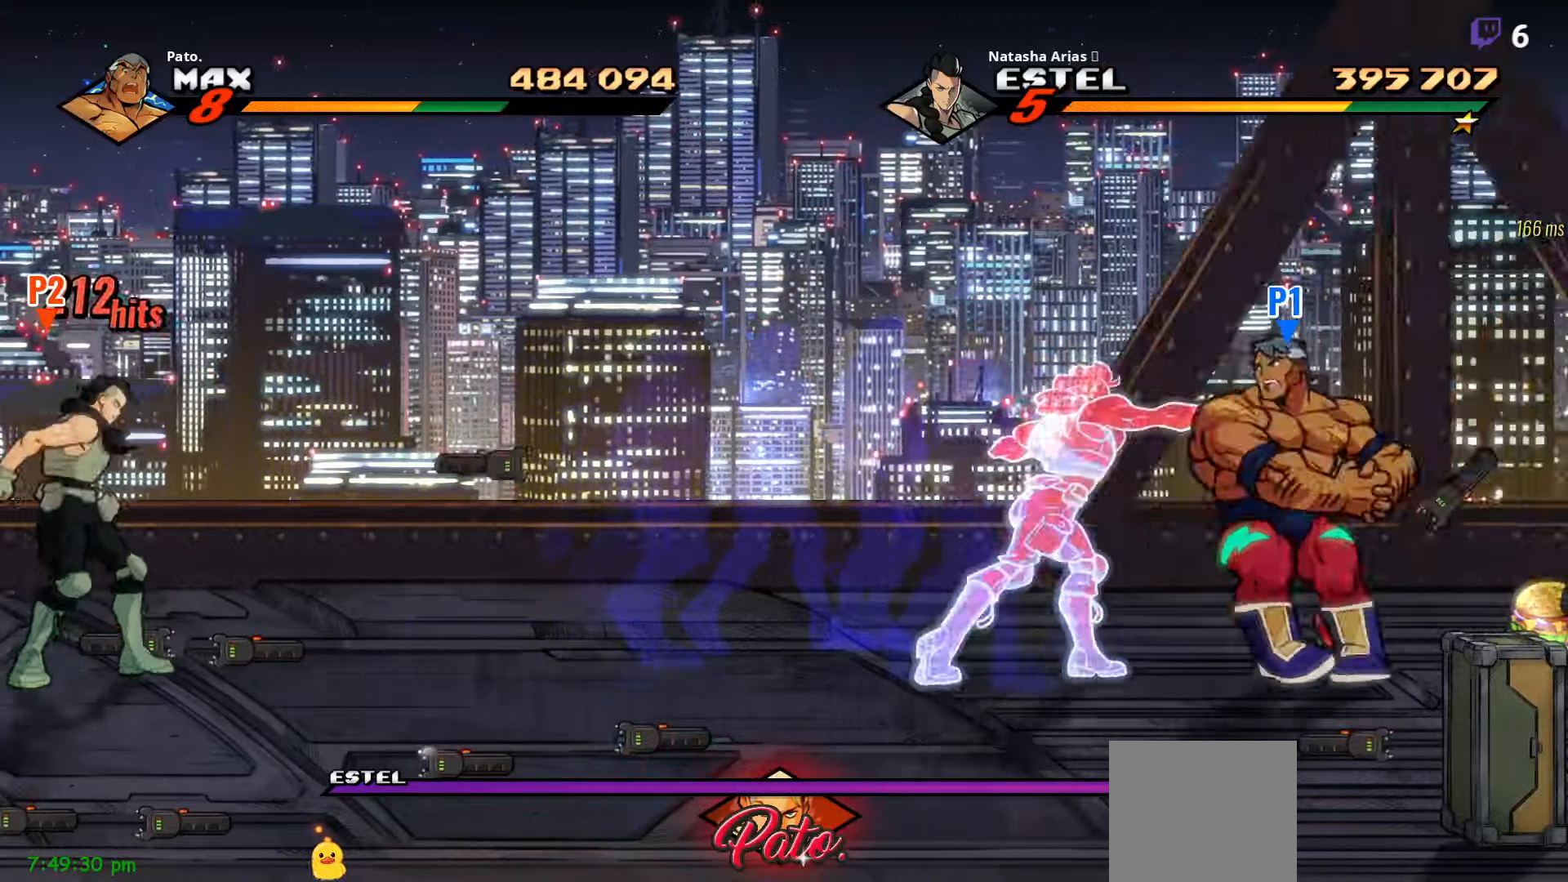
{"buttons": ["DPAD_RIGHT"], "right_stick": "center", "events": [[333, "DPAD_UP", "down"], [483, "DPAD_RIGHT", "down"], [483, "DPAD_UP", "up"]]}
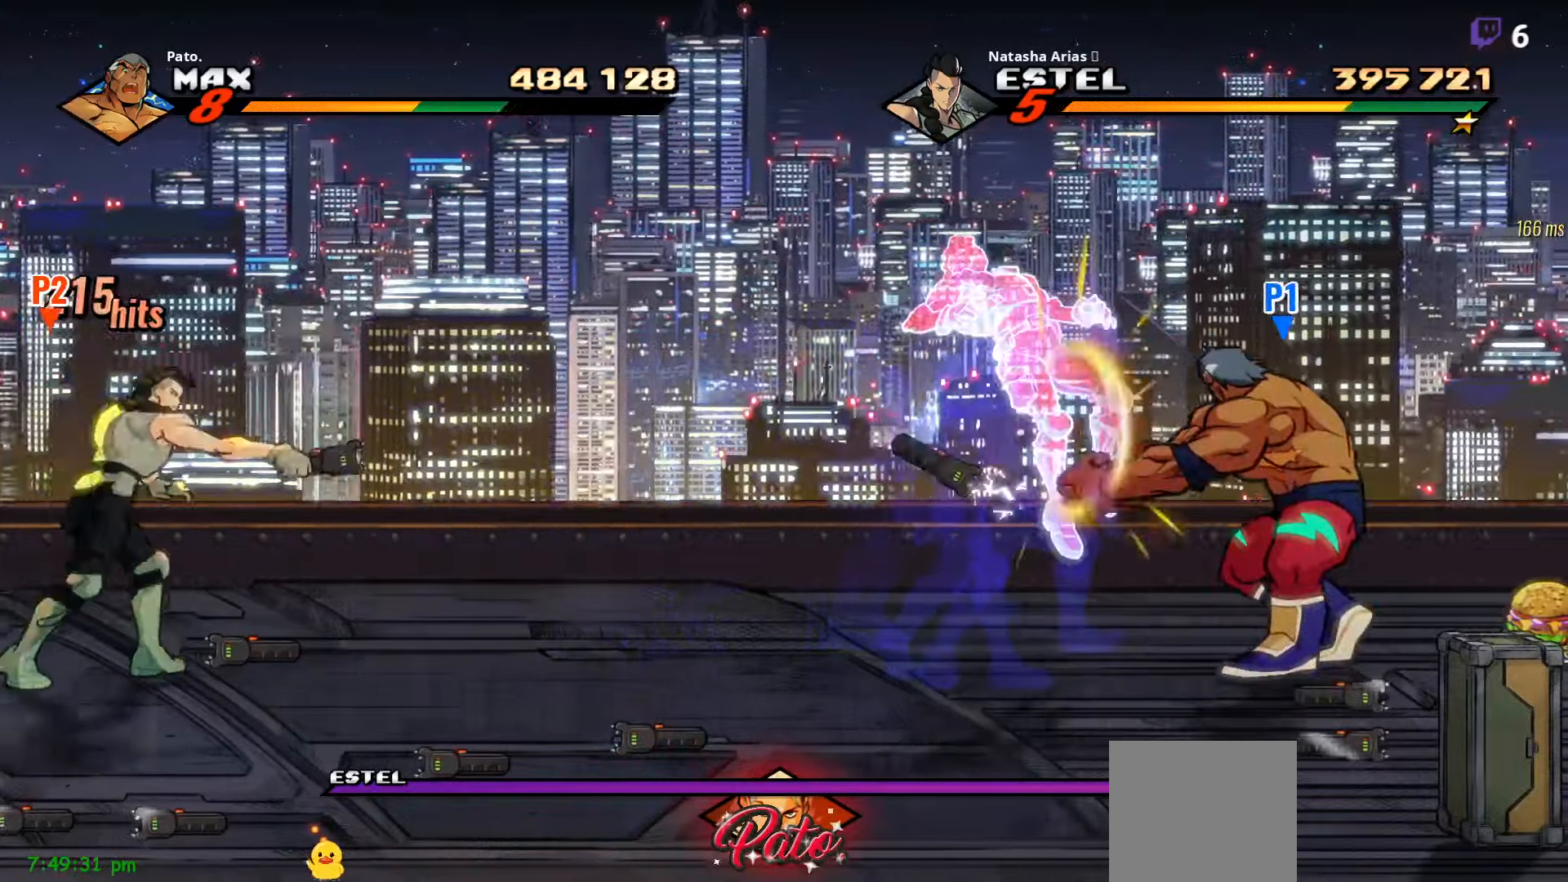
{"buttons": ["DPAD_DOWN"], "right_stick": "center", "events": [[83, "B", "down"], [250, "DPAD_RIGHT", "up"], [300, "B", "up"], [350, "B", "down"], [383, "DPAD_DOWN", "down"], [450, "B", "up"]]}
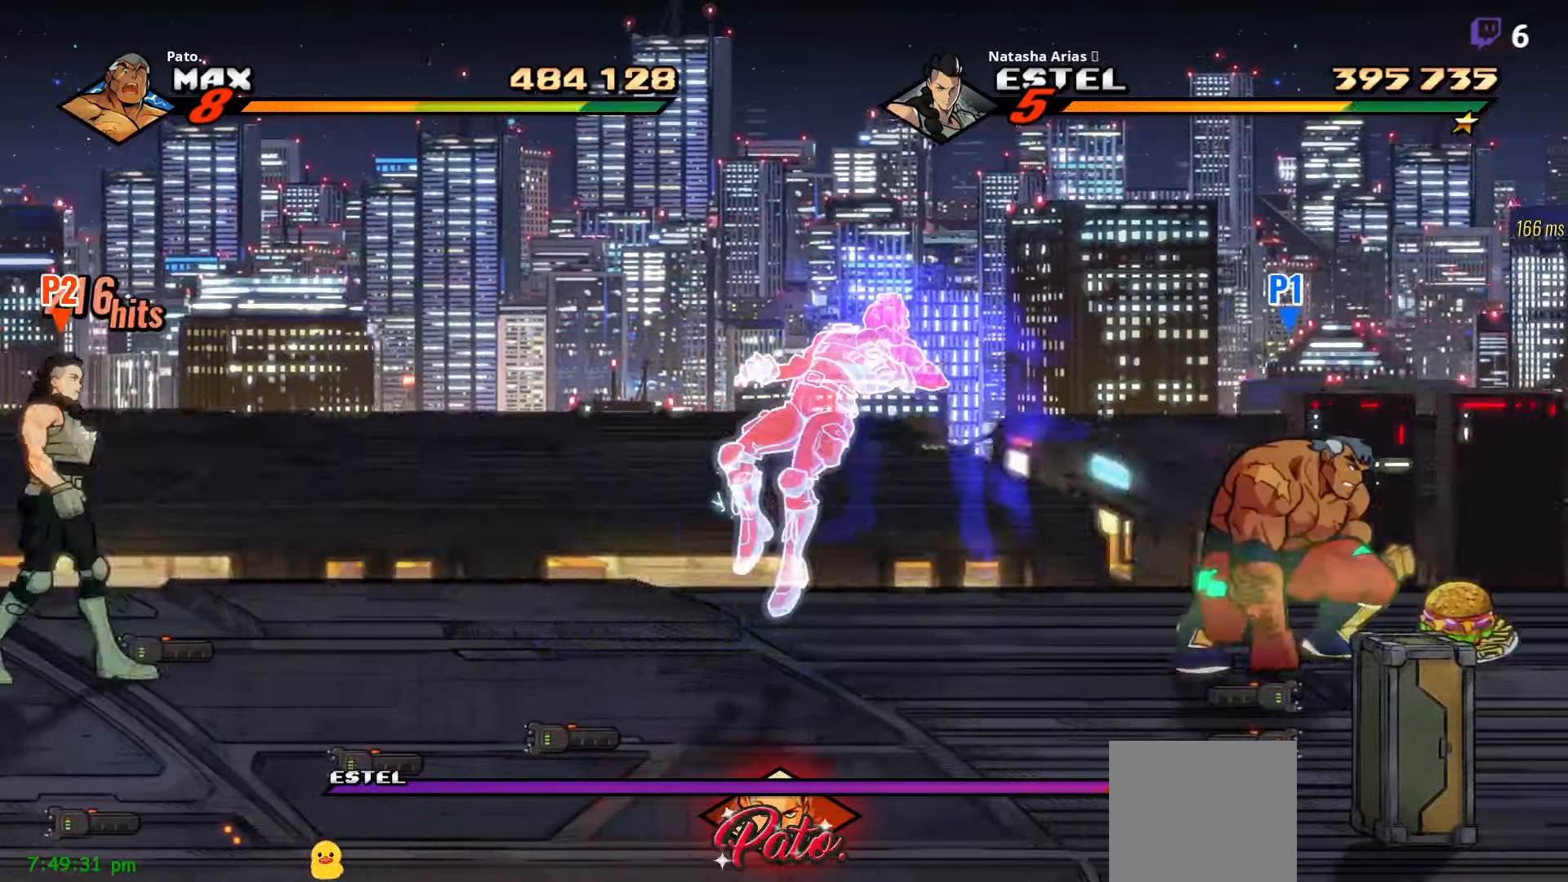
{"buttons": ["DPAD_DOWN"], "right_stick": "center", "events": []}
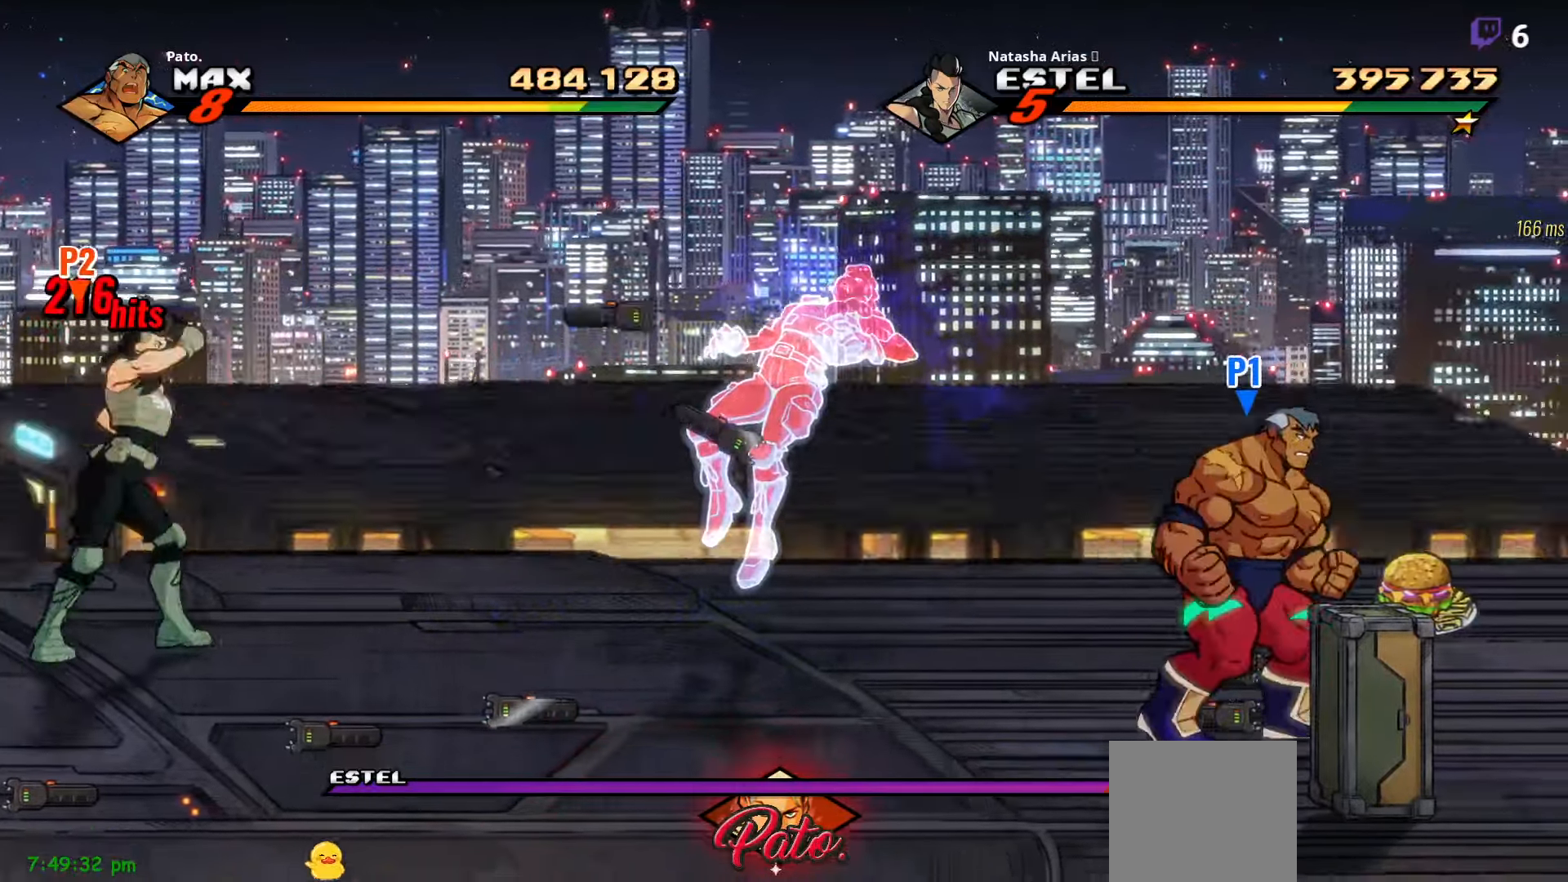
{"buttons": ["DPAD_RIGHT"], "right_stick": "center", "events": [[100, "Y", "down"], [183, "Y", "up"], [233, "DPAD_RIGHT", "down"], [316, "DPAD_DOWN", "up"]]}
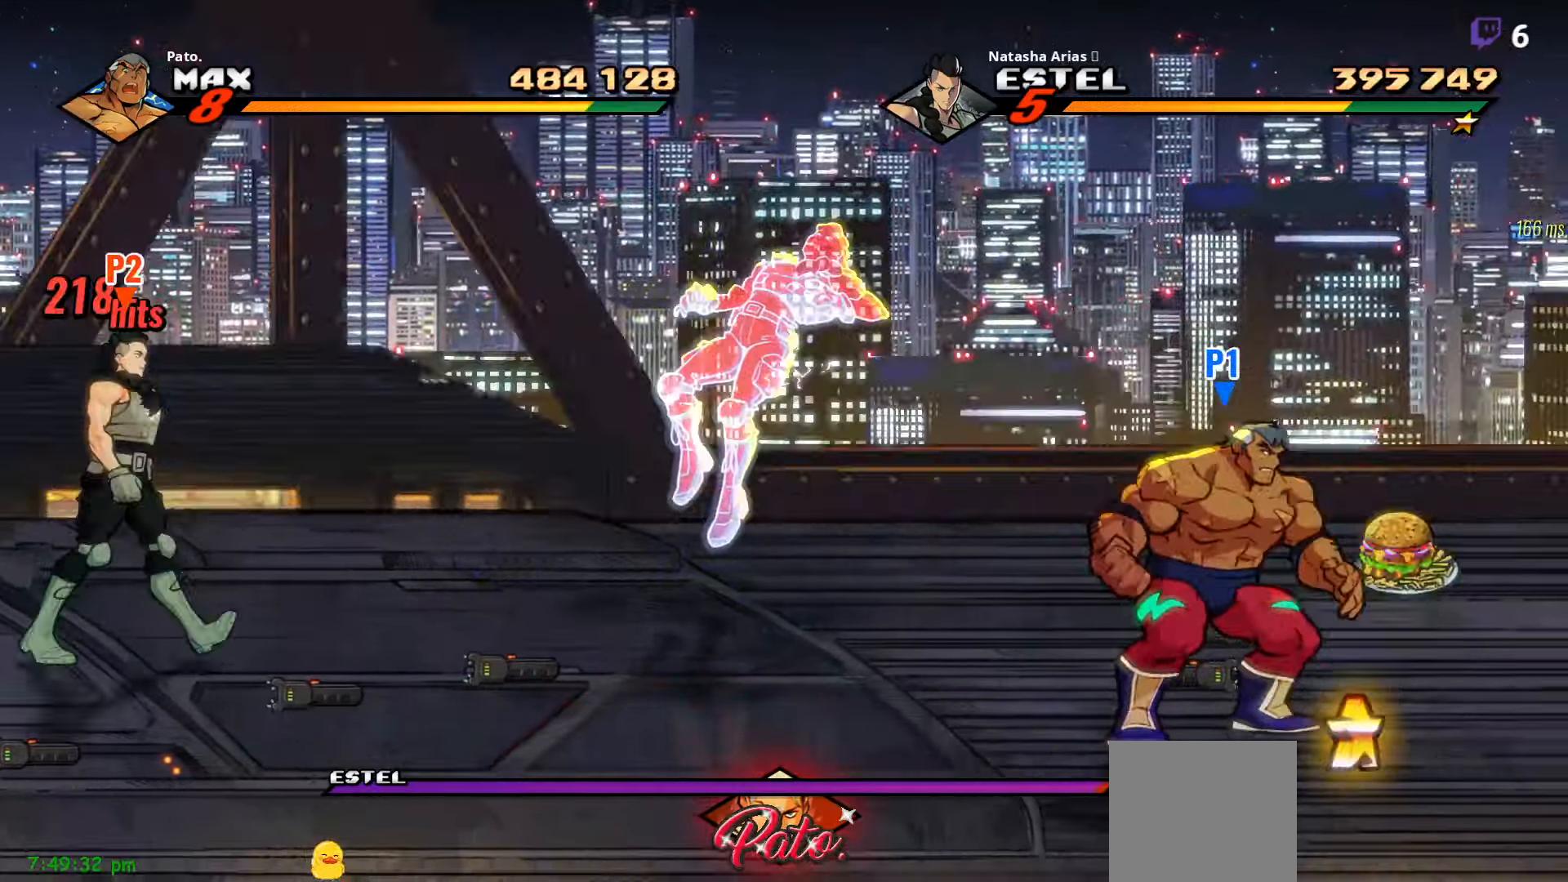
{"buttons": ["DPAD_UP", "DPAD_LEFT"], "right_stick": "center", "events": [[183, "B", "down"], [266, "B", "up"], [266, "DPAD_RIGHT", "up"], [333, "DPAD_LEFT", "down"], [450, "DPAD_UP", "down"]]}
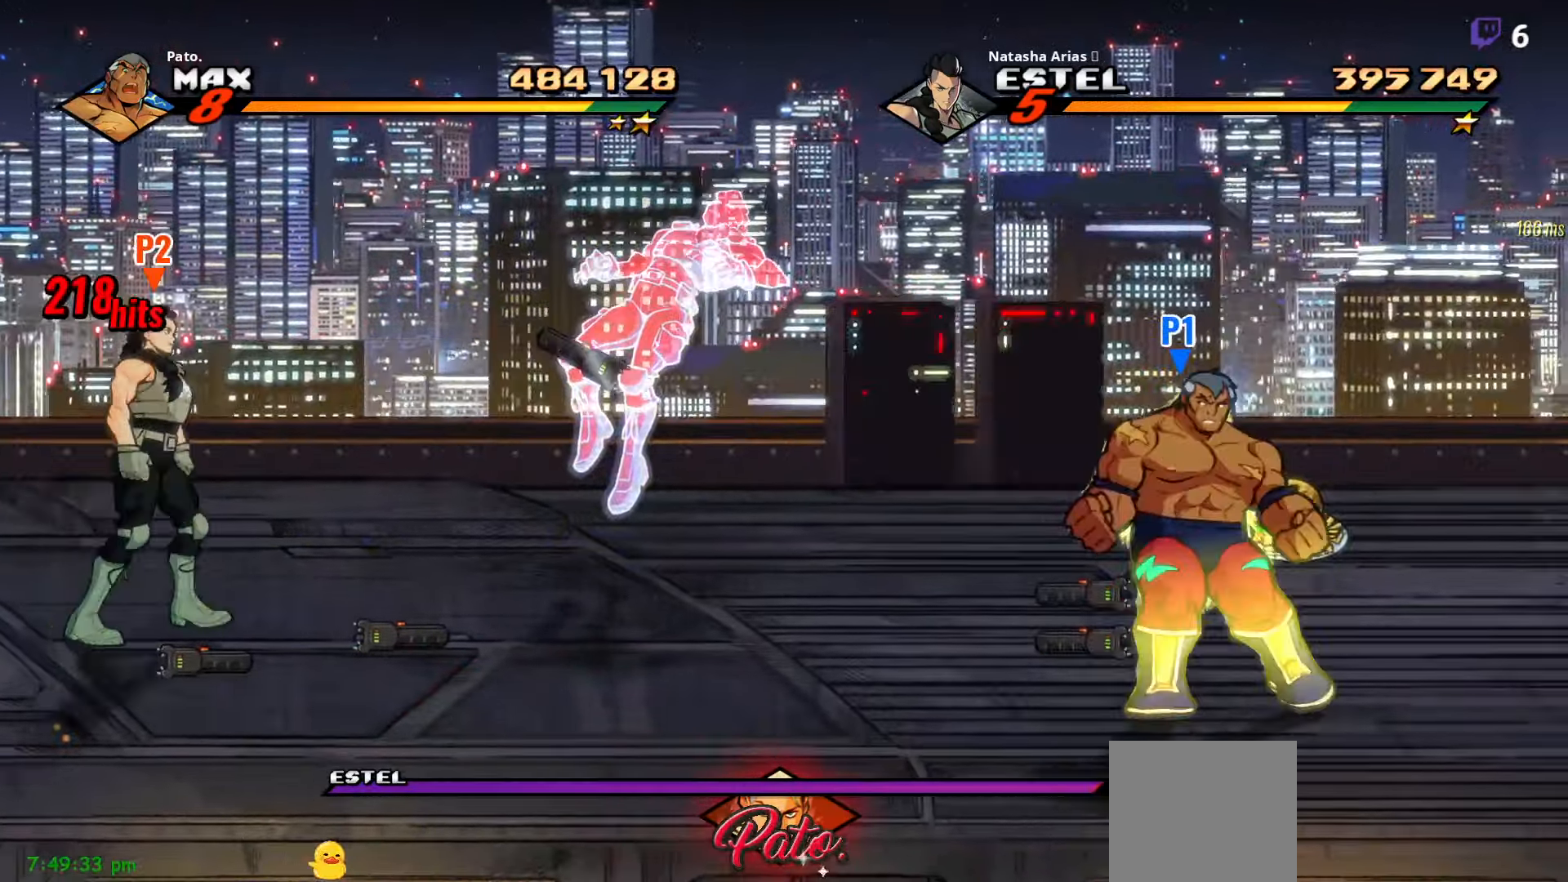
{"buttons": ["B", "DPAD_UP", "DPAD_LEFT"], "right_stick": "center", "events": [[116, "B", "down"], [183, "DPAD_LEFT", "up"], [216, "B", "up"], [450, "B", "down"], [450, "DPAD_LEFT", "down"]]}
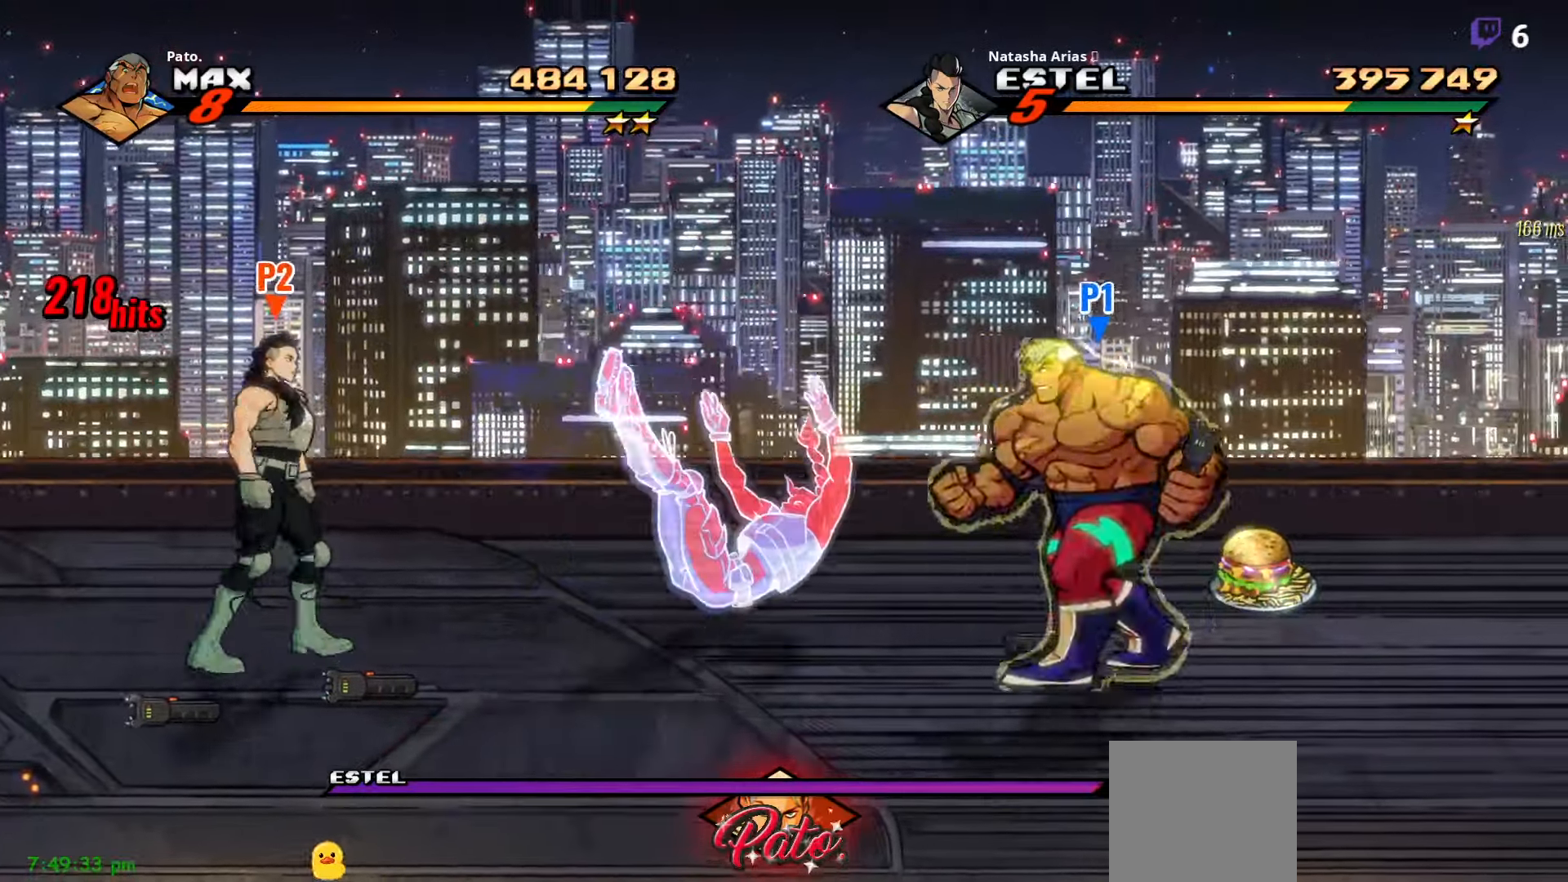
{"buttons": ["DPAD_UP"], "right_stick": "center", "events": [[16, "DPAD_UP", "up"], [50, "B", "up"], [300, "B", "down"], [383, "B", "up"], [433, "DPAD_UP", "down"], [483, "DPAD_LEFT", "up"]]}
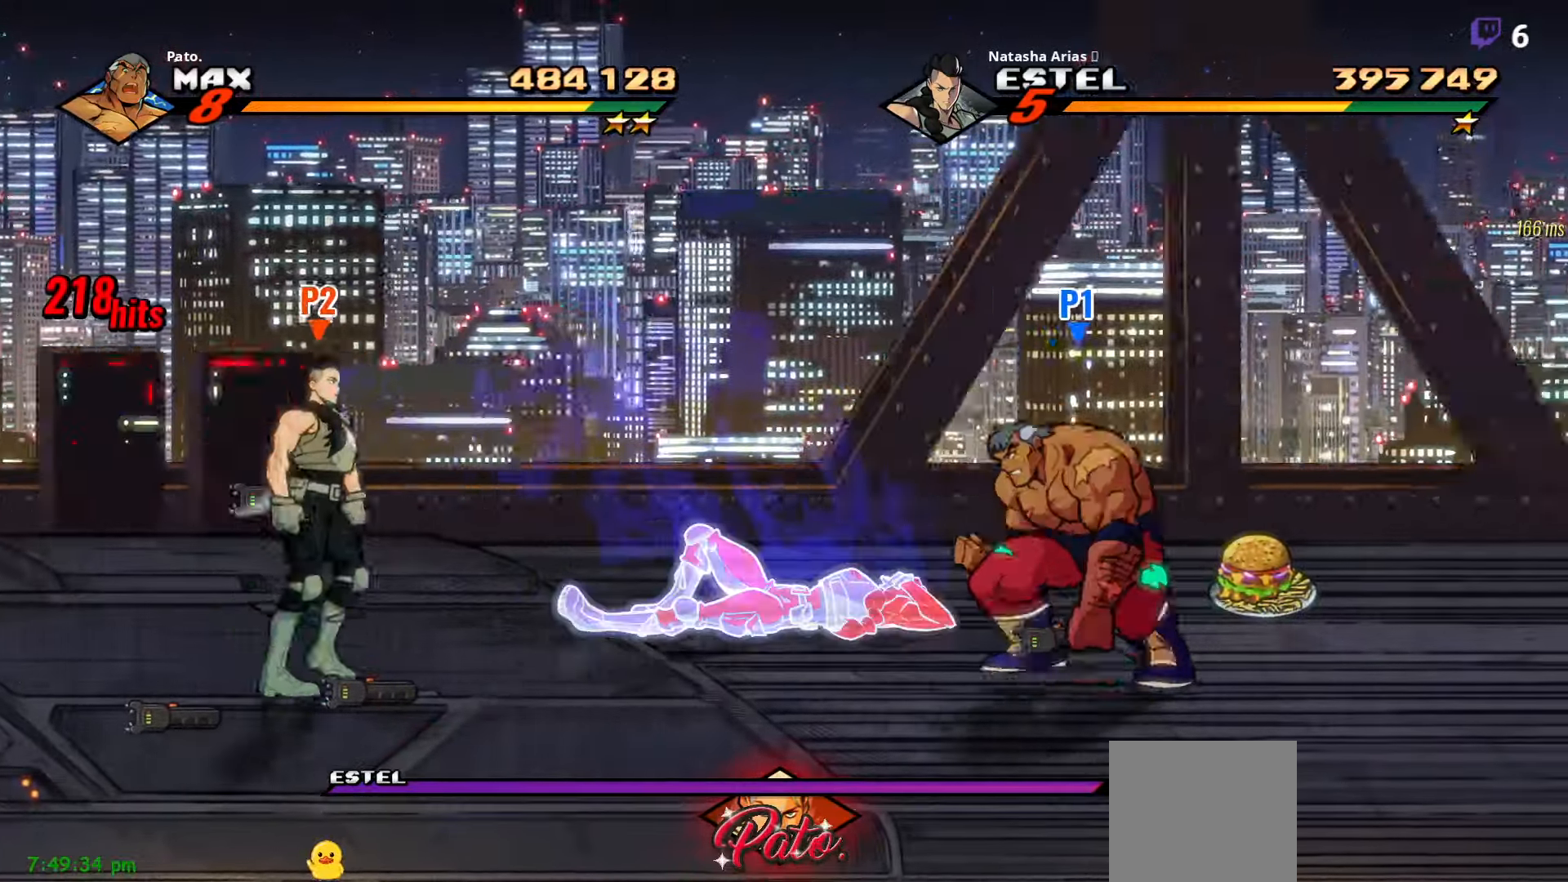
{"buttons": ["DPAD_LEFT"], "right_stick": "center", "events": [[100, "DPAD_RIGHT", "down"], [100, "DPAD_UP", "up"], [450, "DPAD_RIGHT", "up"], [483, "DPAD_LEFT", "down"]]}
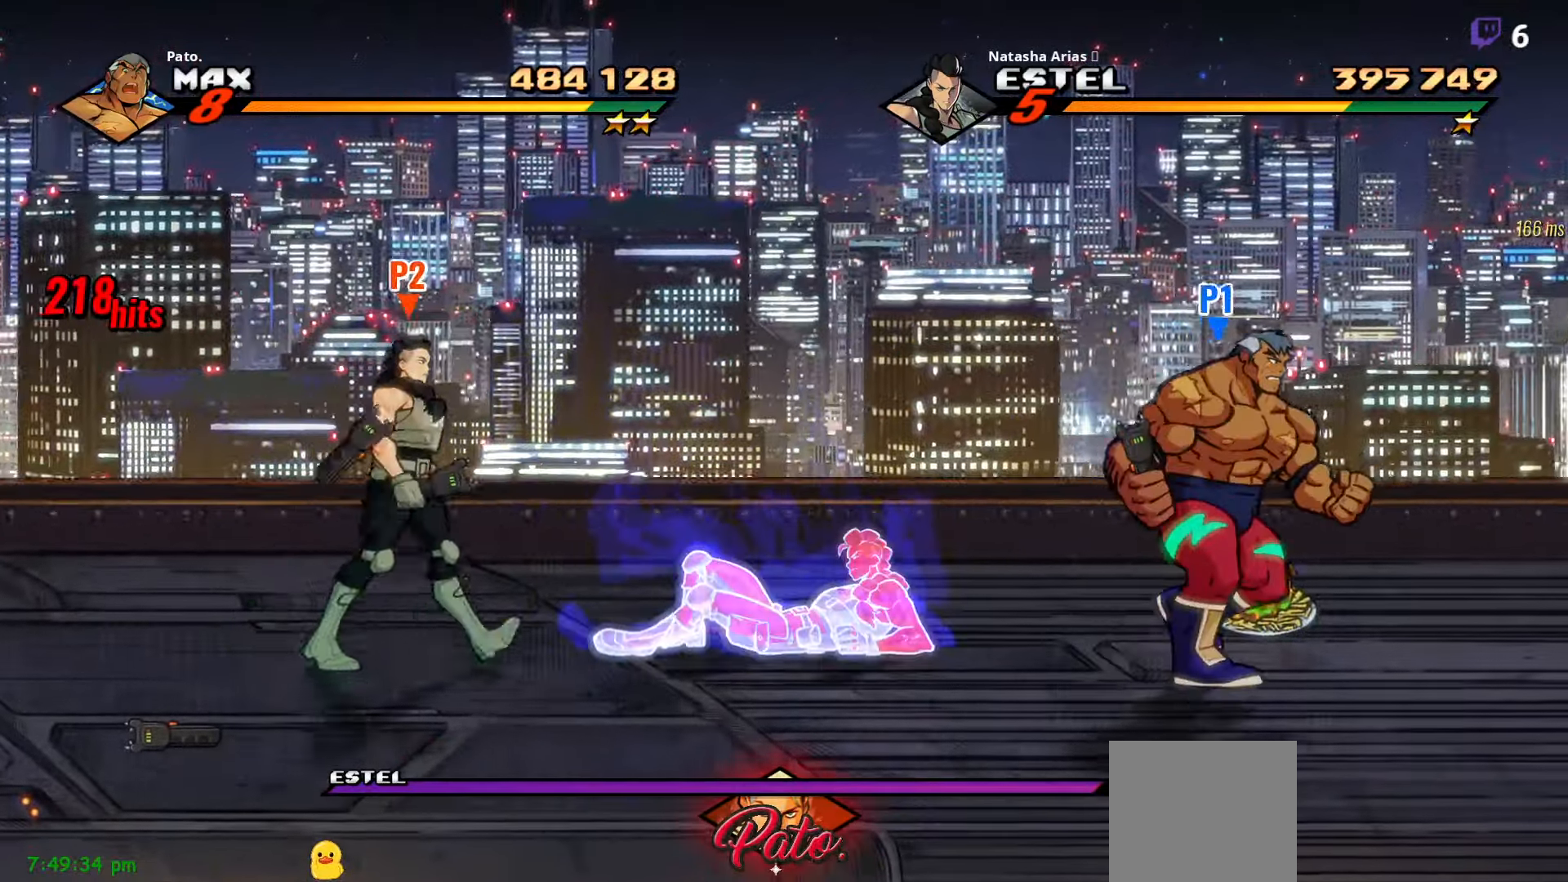
{"buttons": ["L1", "DPAD_LEFT"], "right_stick": "center", "events": [[116, "B", "down"], [217, "B", "up"], [383, "L1", "down"], [417, "DPAD_UP", "down"], [500, "DPAD_UP", "up"]]}
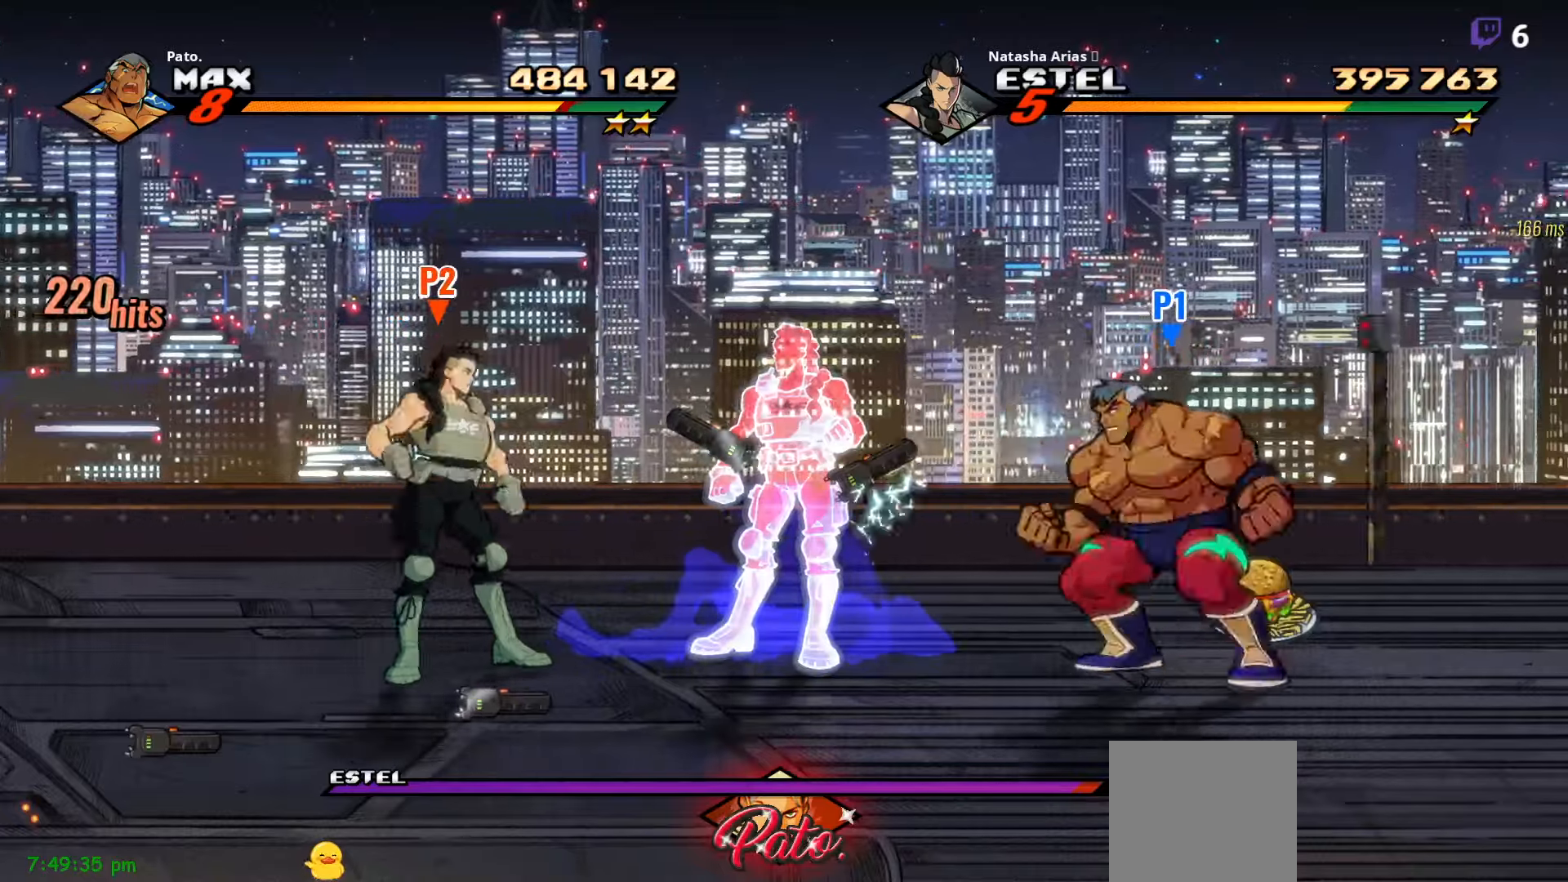
{"buttons": ["L1"], "right_stick": "center", "events": [[17, "L1", "up"], [150, "Y", "down"], [233, "Y", "up"], [283, "DPAD_LEFT", "up"], [317, "Y", "down"], [433, "Y", "up"], [450, "L1", "down"]]}
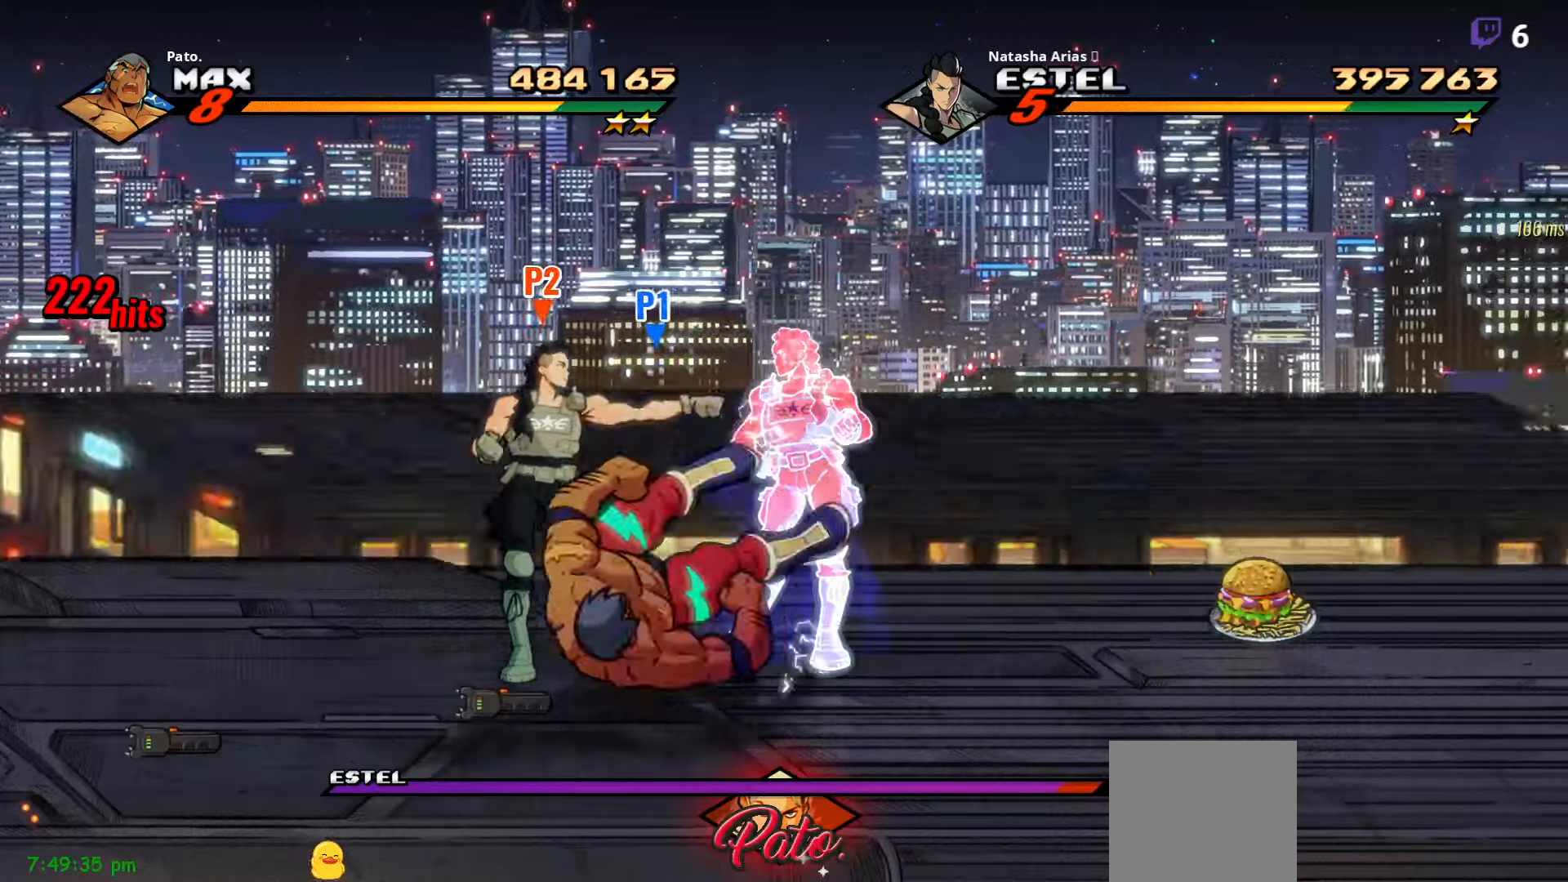
{"buttons": ["DPAD_RIGHT"], "right_stick": "center", "events": [[33, "L1", "up"], [100, "L1", "down"], [167, "L1", "up"], [200, "L1", "down"], [267, "L1", "up"], [383, "DPAD_RIGHT", "down"]]}